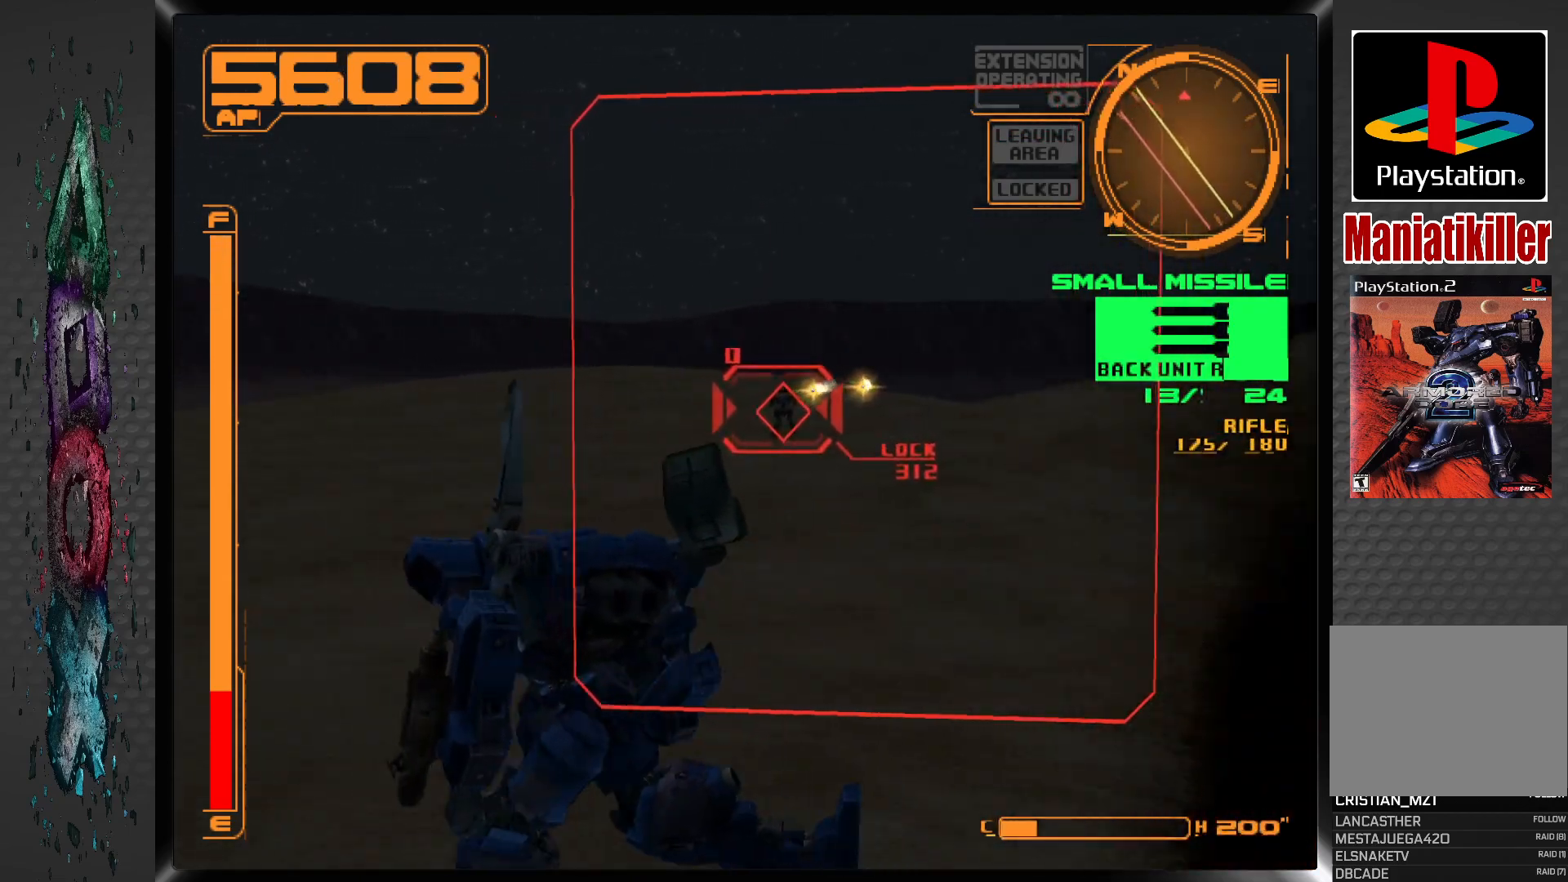
Gameplay with a controller (PlayStation layout); each line is a JSON object with the inputs held at the frame after it. "events" lists button and stick changes between this image and that frame as [ms after this image, input, new state], when the widget could be followed in between.
{"buttons": ["SQUARE", "L1"], "left_stick": "center", "right_stick": "center", "events": [[183, "DPAD_RIGHT", "down"], [283, "DPAD_RIGHT", "up"], [467, "SQUARE", "down"]]}
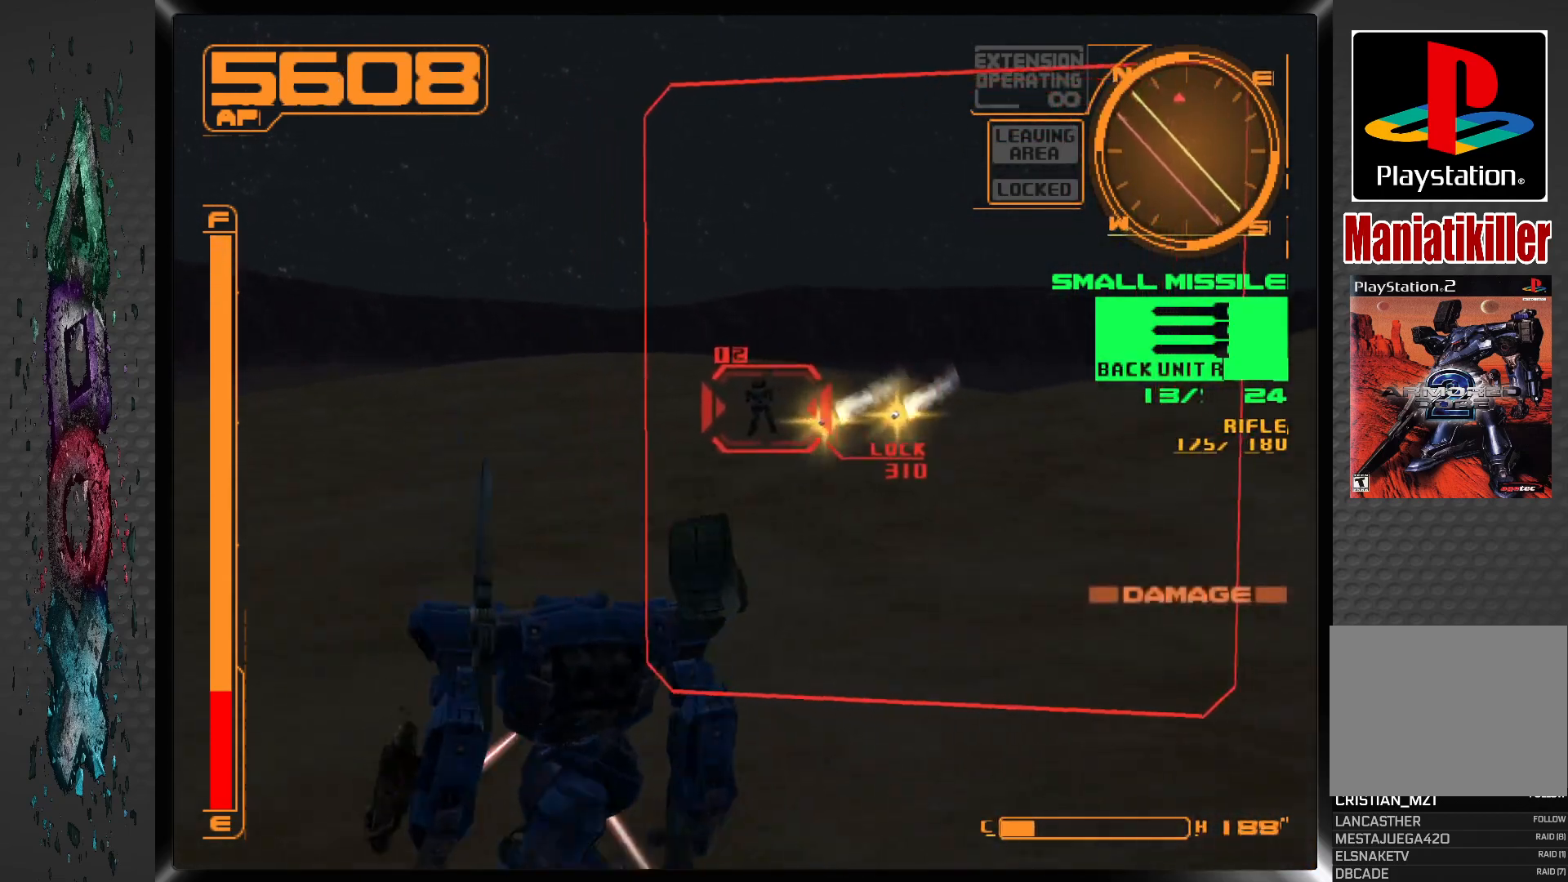
{"buttons": ["L1"], "left_stick": "center", "right_stick": "center", "events": [[300, "SQUARE", "up"]]}
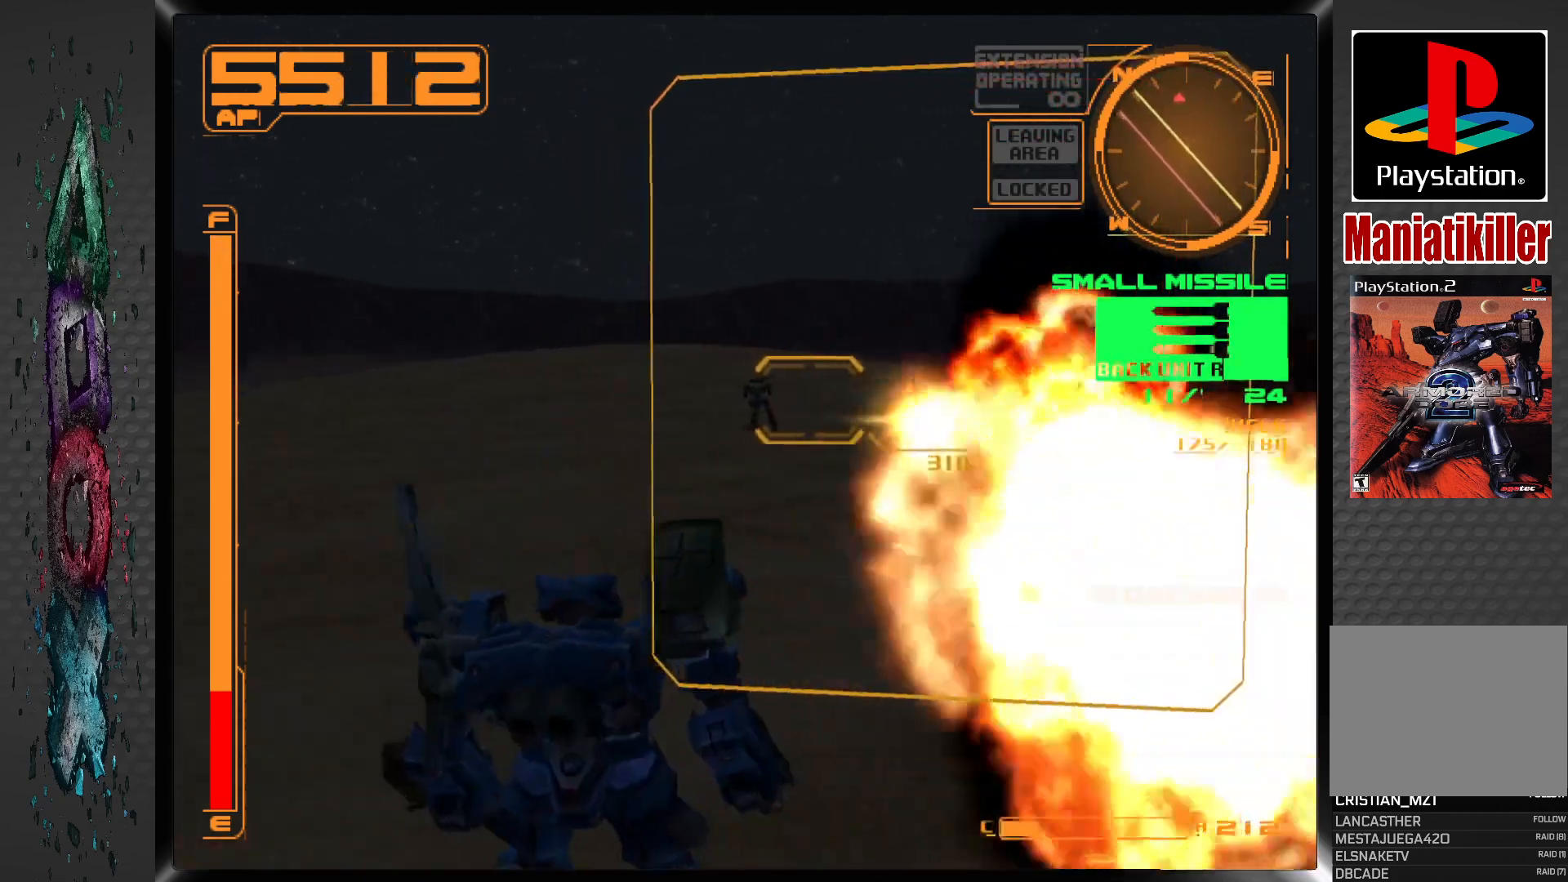
{"buttons": [], "left_stick": "center", "right_stick": "center", "events": [[317, "L1", "up"]]}
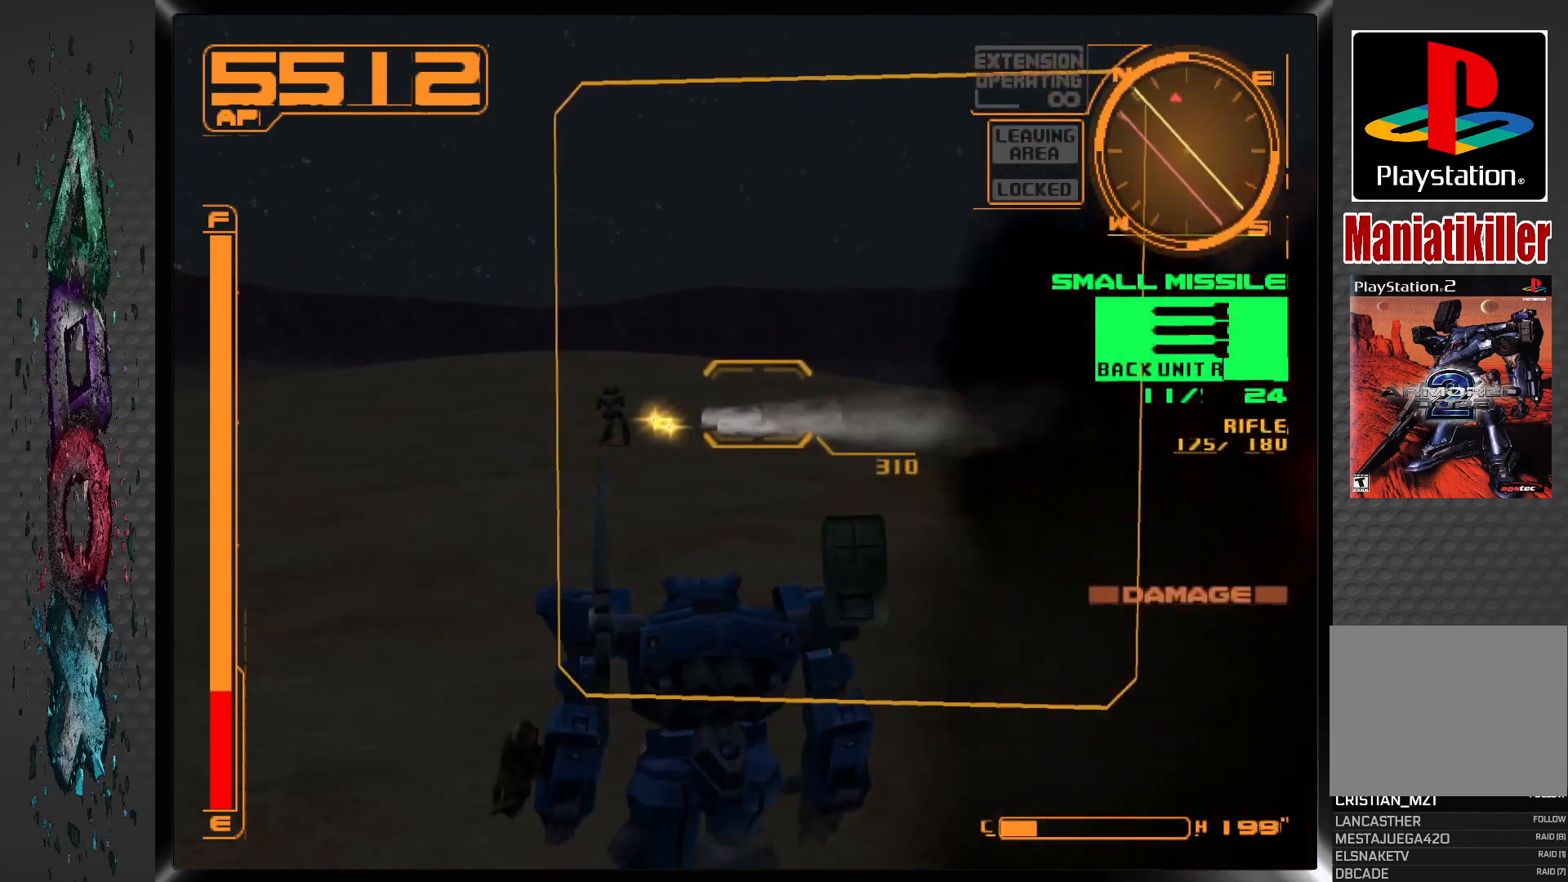
{"buttons": [], "left_stick": "center", "right_stick": "center", "events": []}
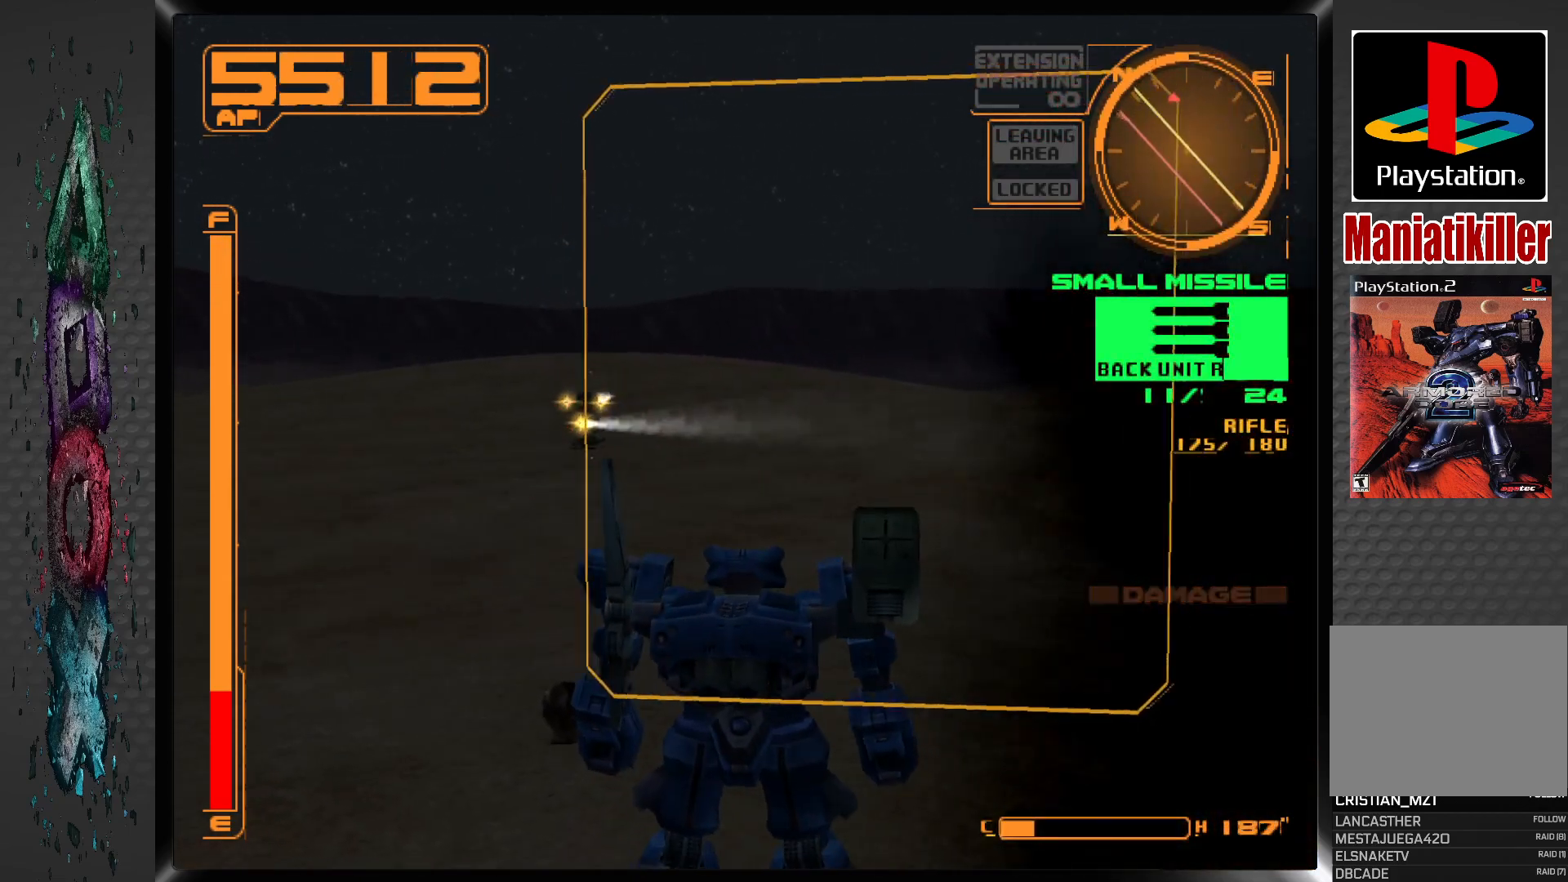
{"buttons": ["R1", "DPAD_LEFT"], "left_stick": "center", "right_stick": "center", "events": [[183, "DPAD_LEFT", "down"], [367, "R1", "down"]]}
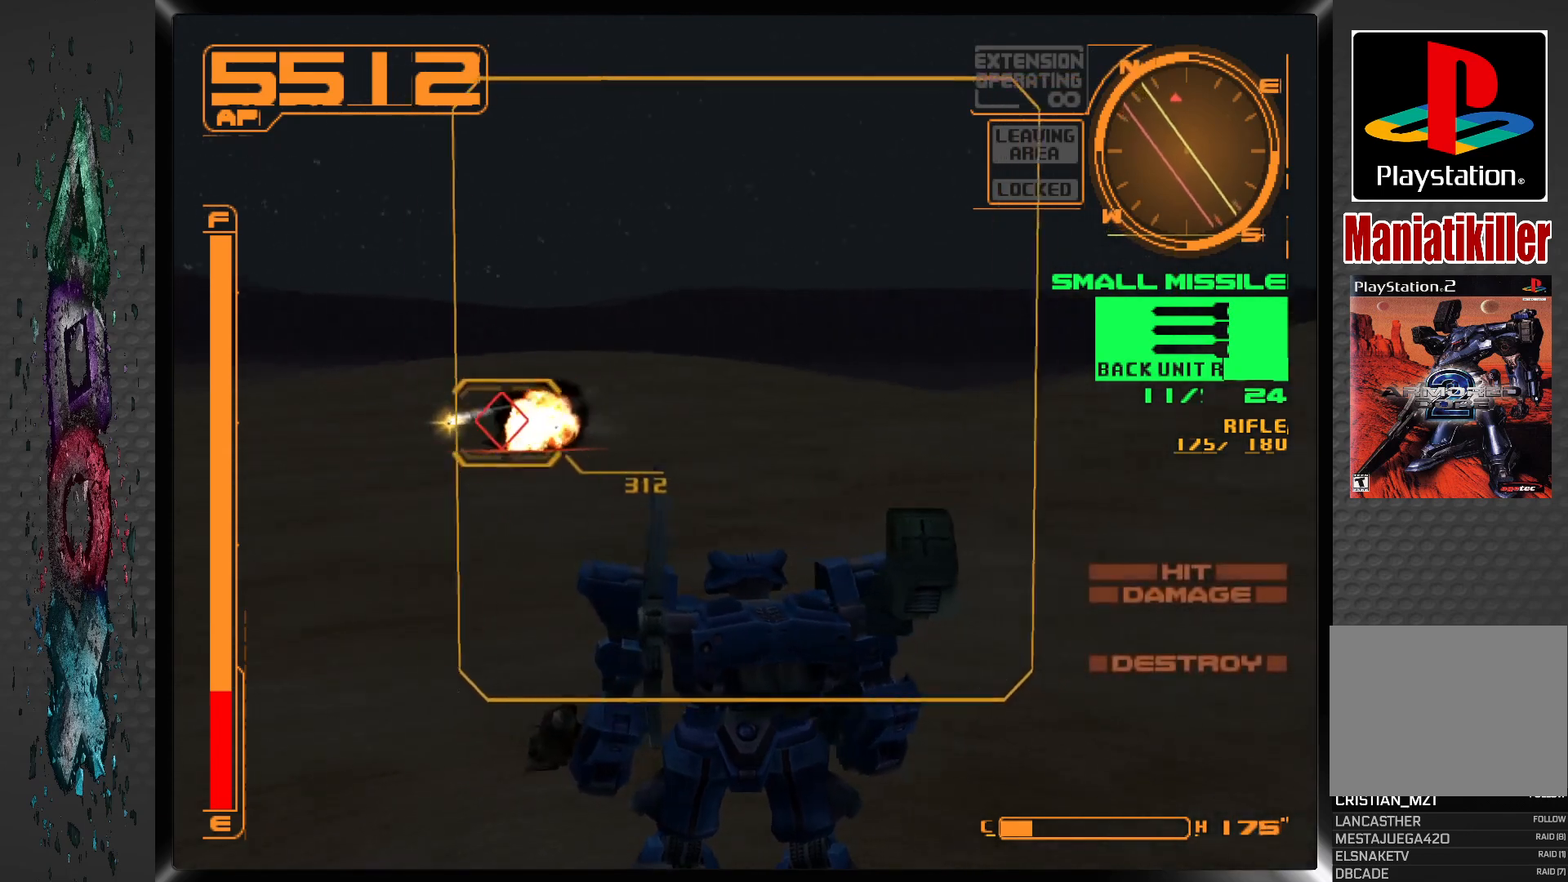
{"buttons": ["CROSS", "R1"], "left_stick": "center", "right_stick": "center", "events": [[117, "DPAD_LEFT", "up"], [317, "CROSS", "down"]]}
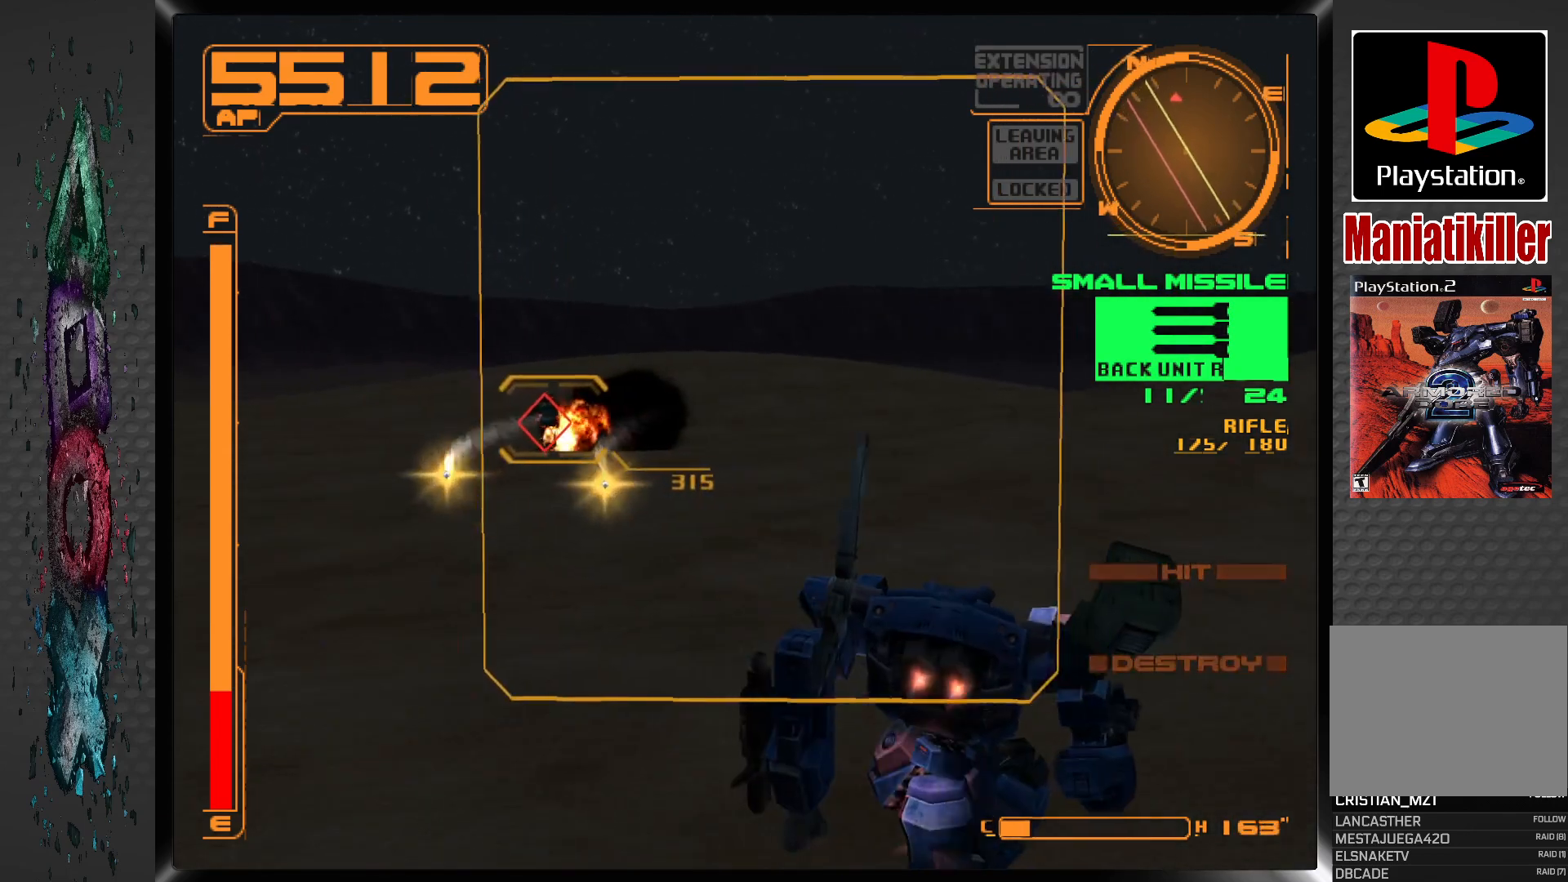
{"buttons": ["CROSS", "R1", "DPAD_UP", "DPAD_RIGHT"], "left_stick": "center", "right_stick": "center", "events": [[83, "DPAD_LEFT", "down"], [450, "DPAD_LEFT", "up"], [450, "DPAD_RIGHT", "down"], [450, "DPAD_UP", "down"]]}
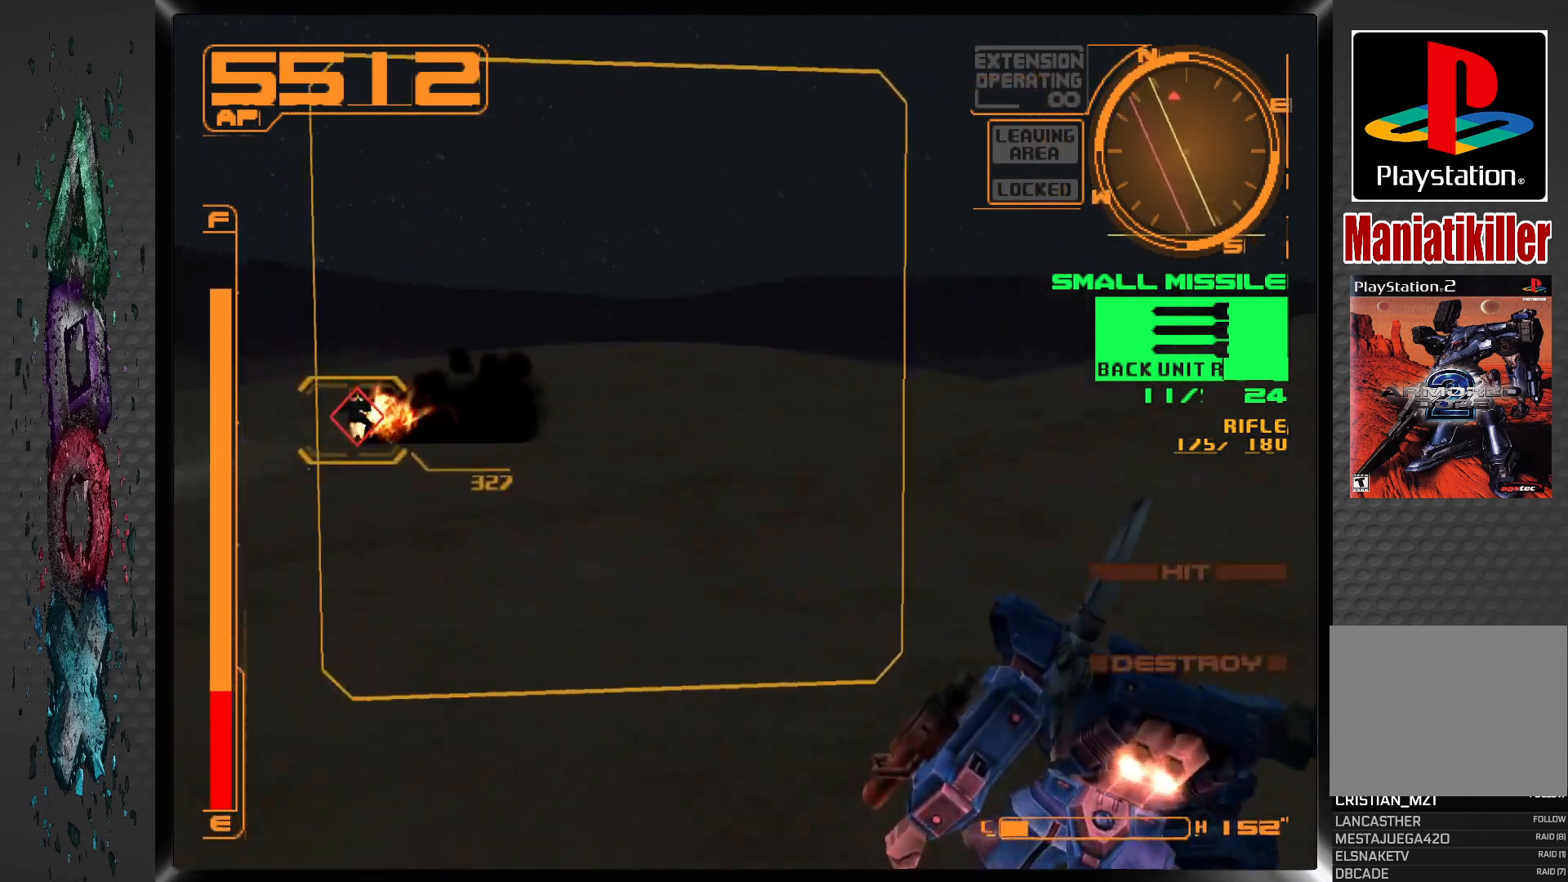
{"buttons": ["CROSS", "R1", "DPAD_UP"], "left_stick": "center", "right_stick": "center", "events": [[417, "DPAD_RIGHT", "up"]]}
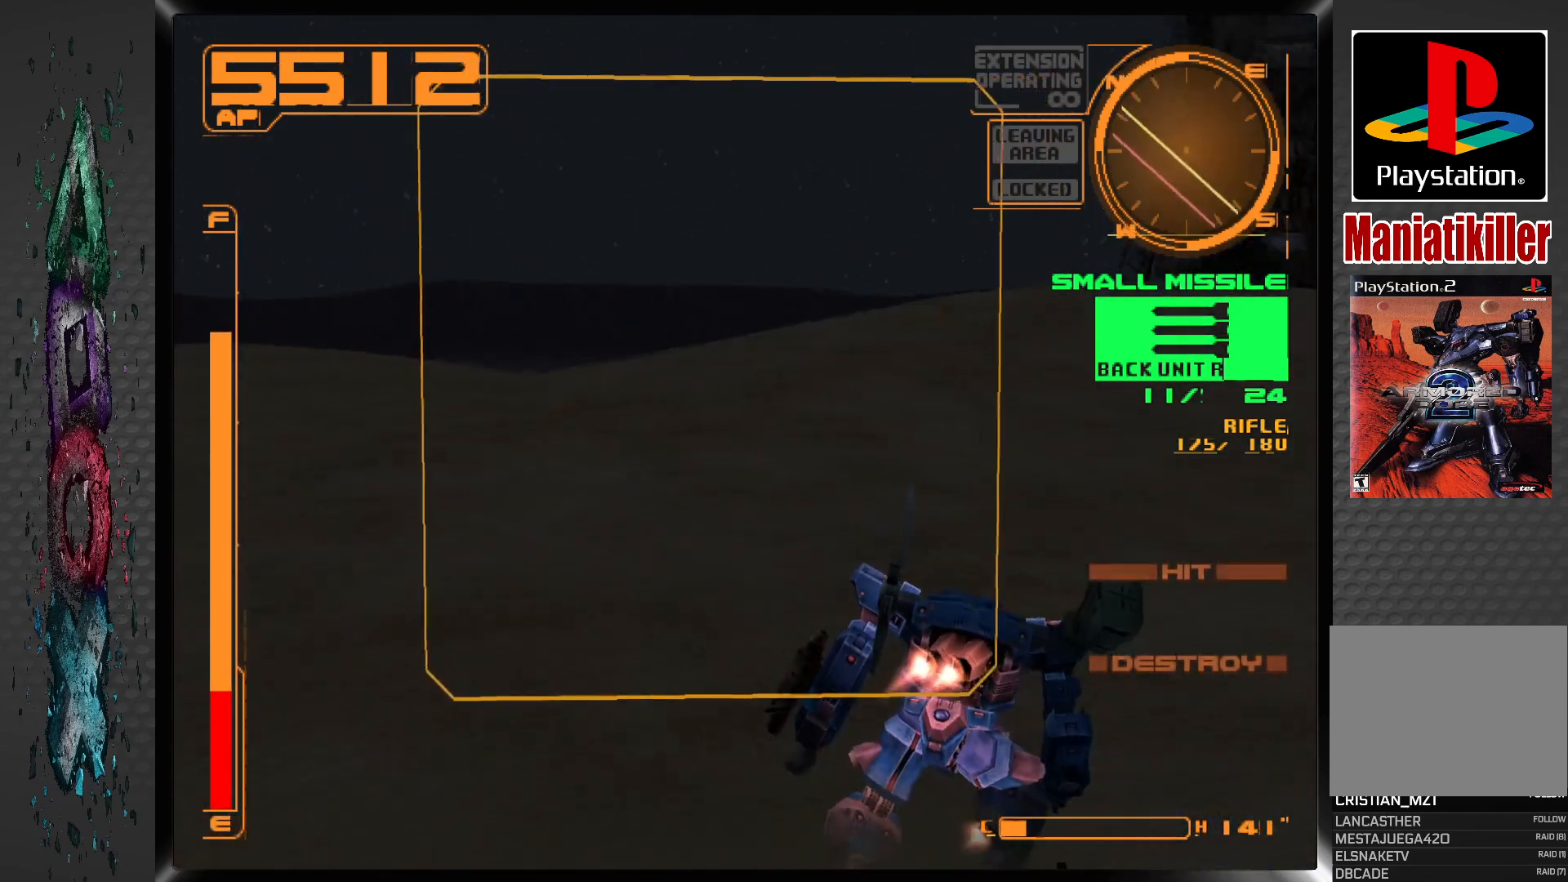
{"buttons": ["R1", "DPAD_UP"], "left_stick": "center", "right_stick": "center", "events": [[50, "CROSS", "up"]]}
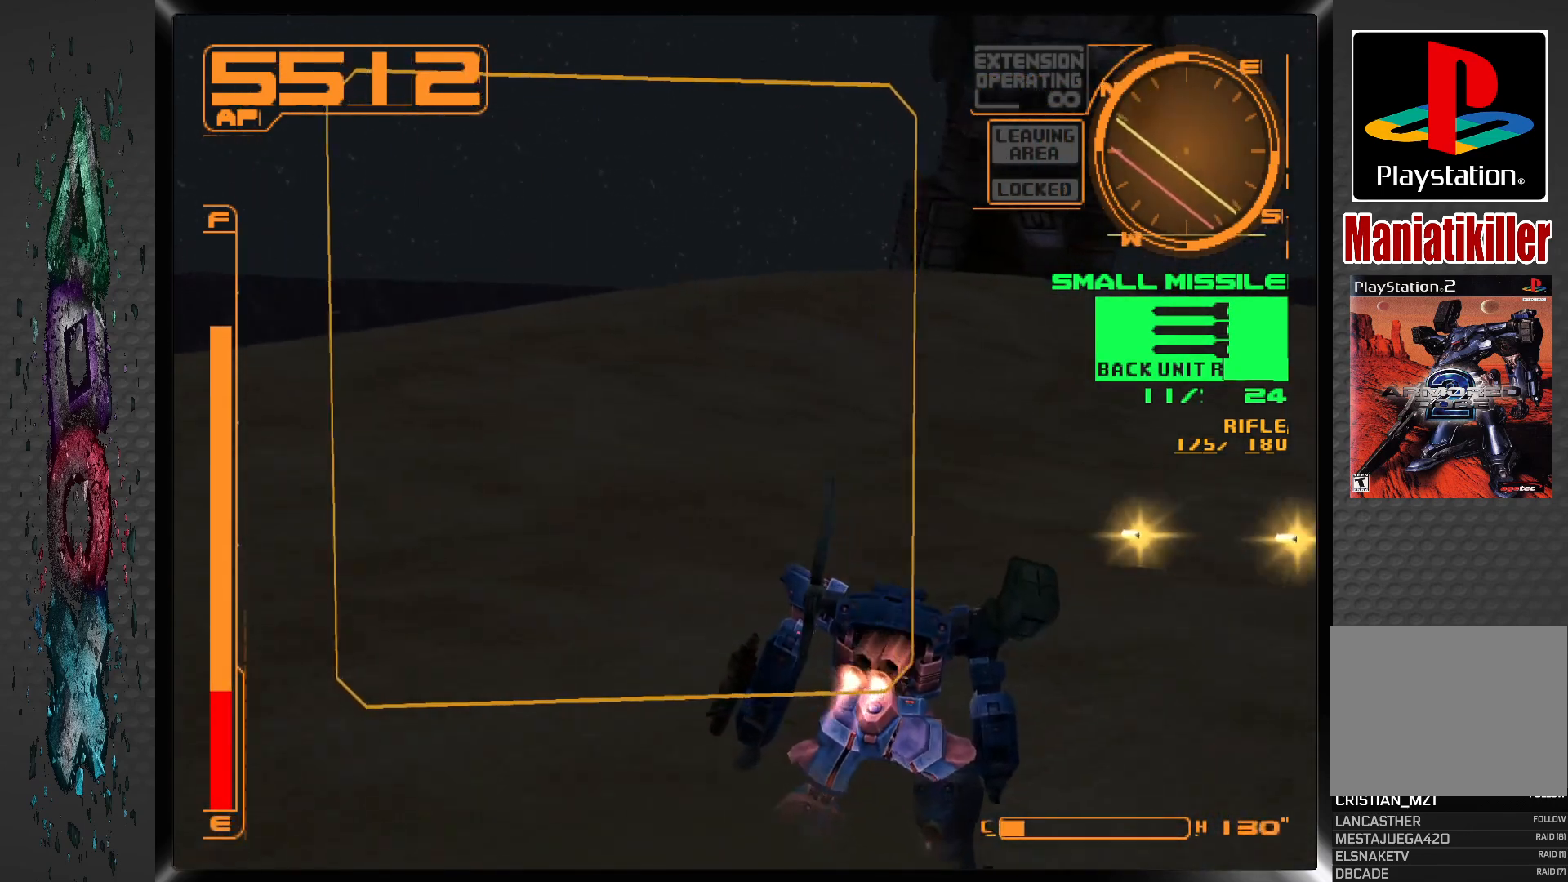
{"buttons": ["DPAD_UP", "DPAD_RIGHT"], "left_stick": "center", "right_stick": "center", "events": [[17, "R1", "up"], [317, "DPAD_RIGHT", "down"]]}
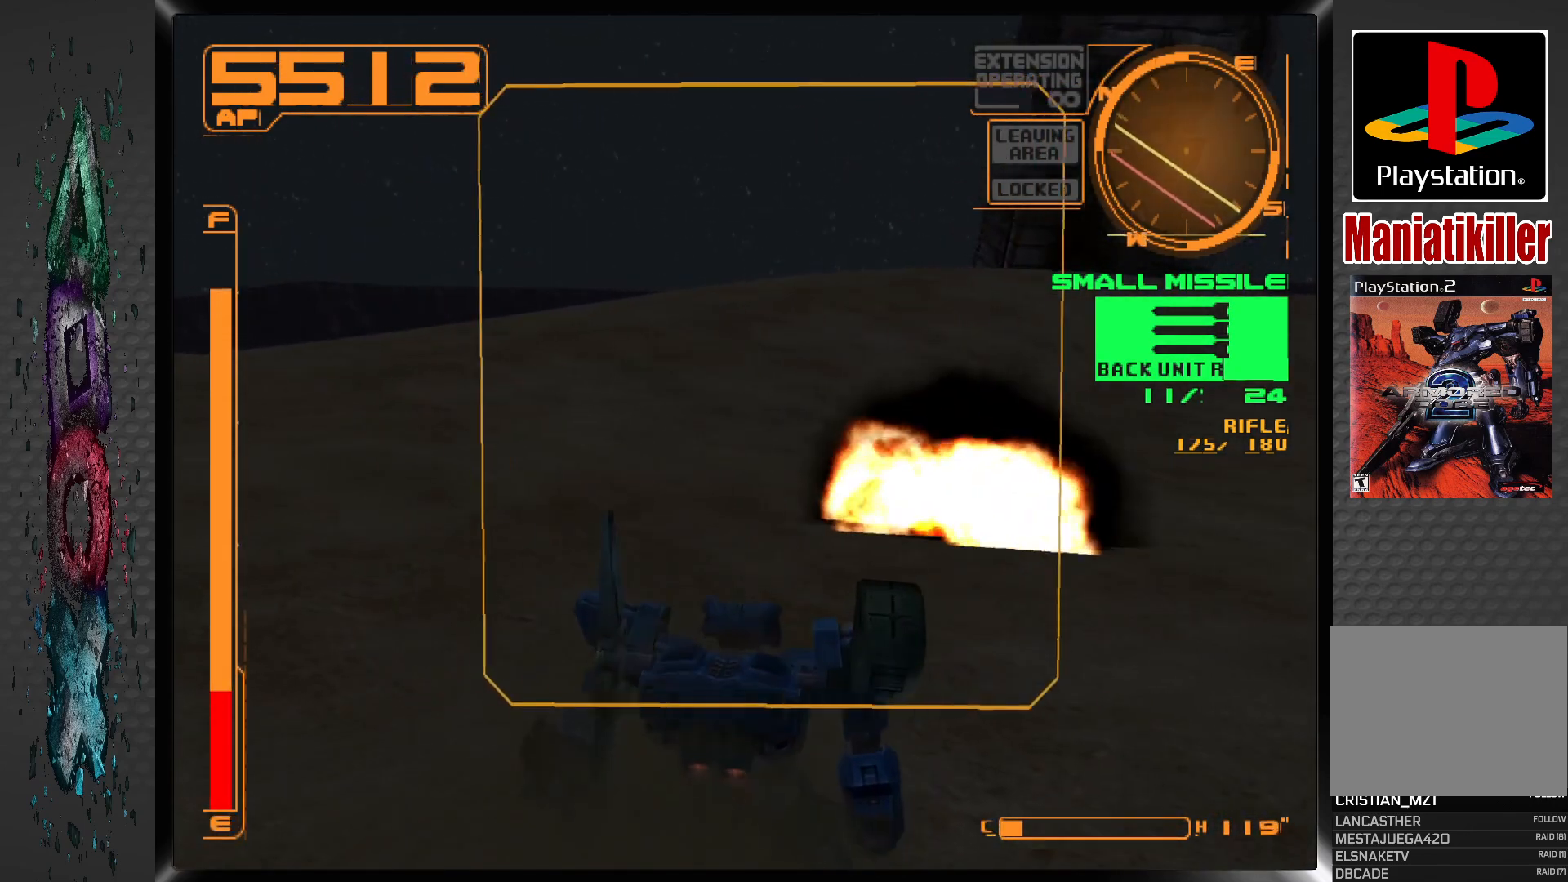
{"buttons": ["L1", "DPAD_UP", "DPAD_RIGHT"], "left_stick": "center", "right_stick": "center", "events": [[383, "L1", "down"]]}
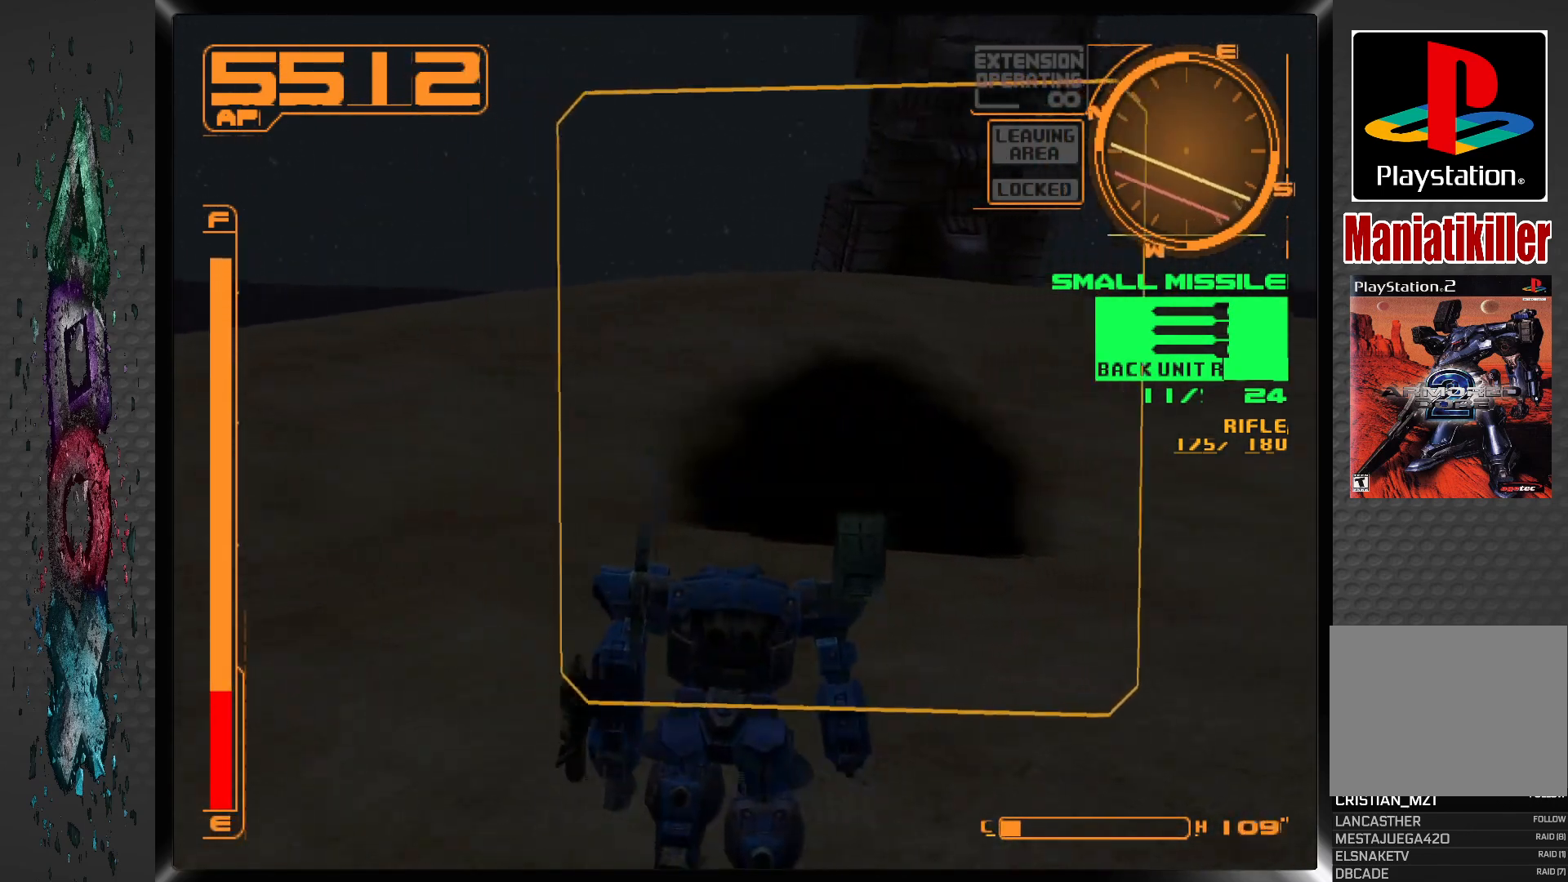
{"buttons": ["L1", "DPAD_UP", "DPAD_RIGHT"], "left_stick": "center", "right_stick": "center", "events": []}
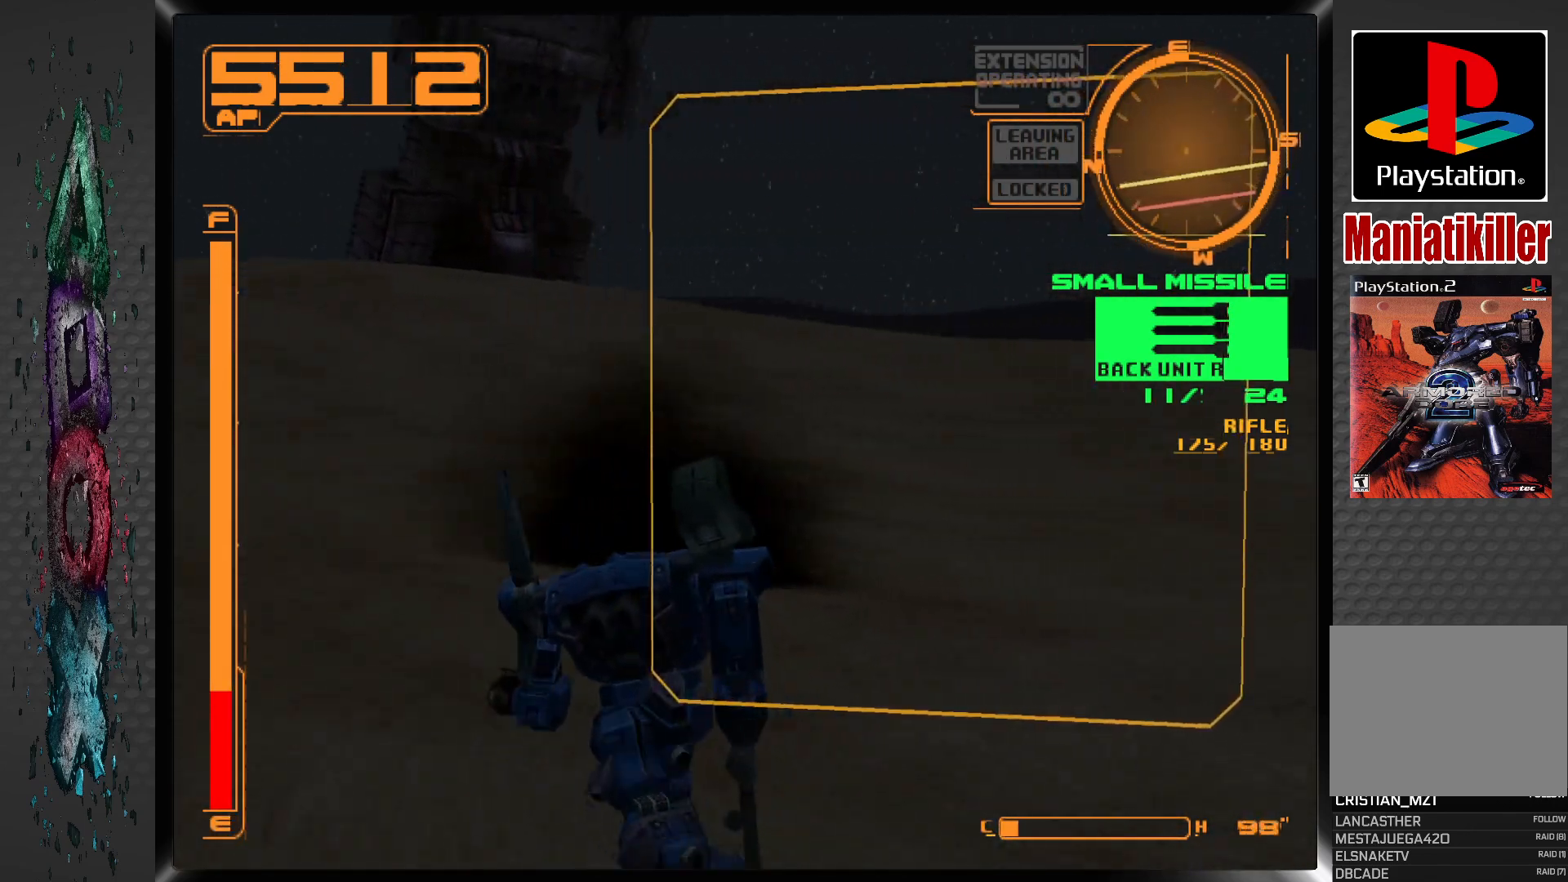
{"buttons": ["L1", "DPAD_UP", "DPAD_RIGHT"], "left_stick": "center", "right_stick": "center", "events": []}
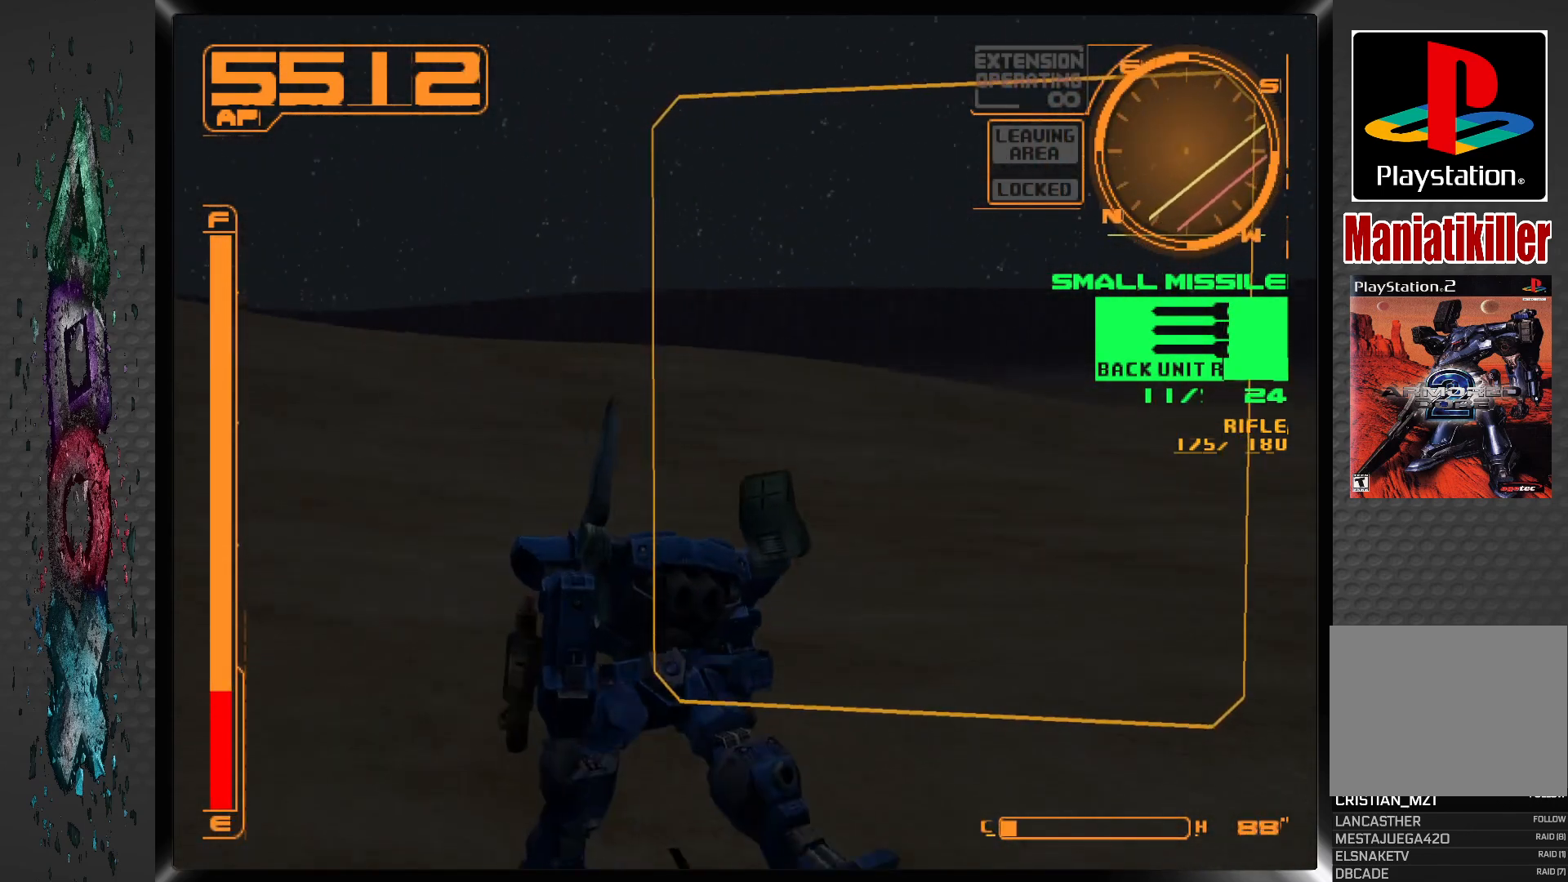
{"buttons": ["L1", "DPAD_UP", "DPAD_RIGHT"], "left_stick": "center", "right_stick": "center", "events": []}
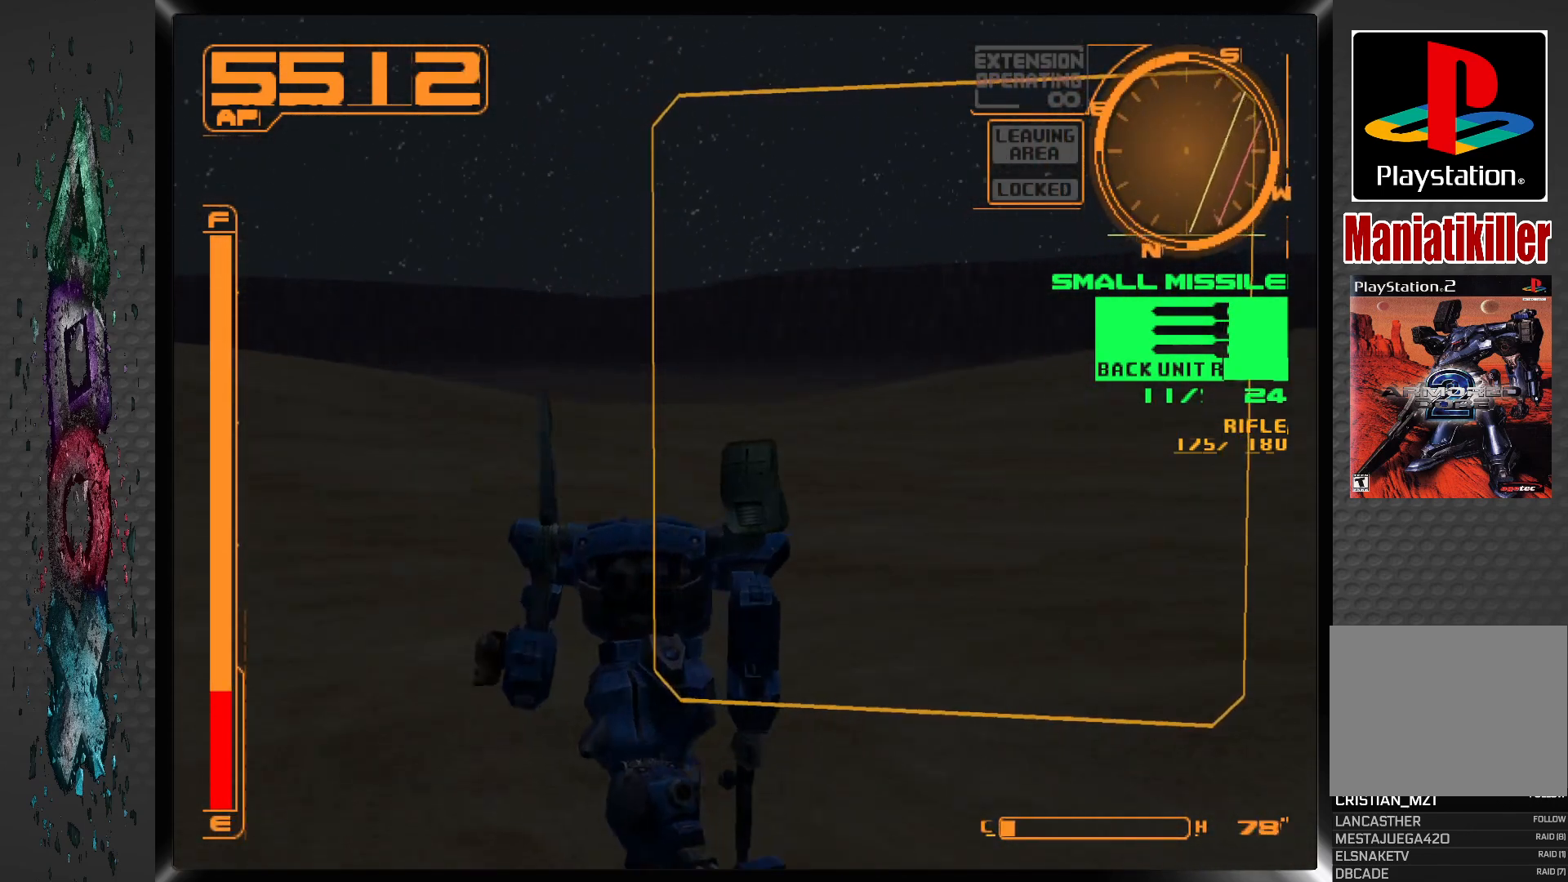
{"buttons": ["L1", "DPAD_UP"], "left_stick": "center", "right_stick": "center", "events": [[400, "DPAD_RIGHT", "up"]]}
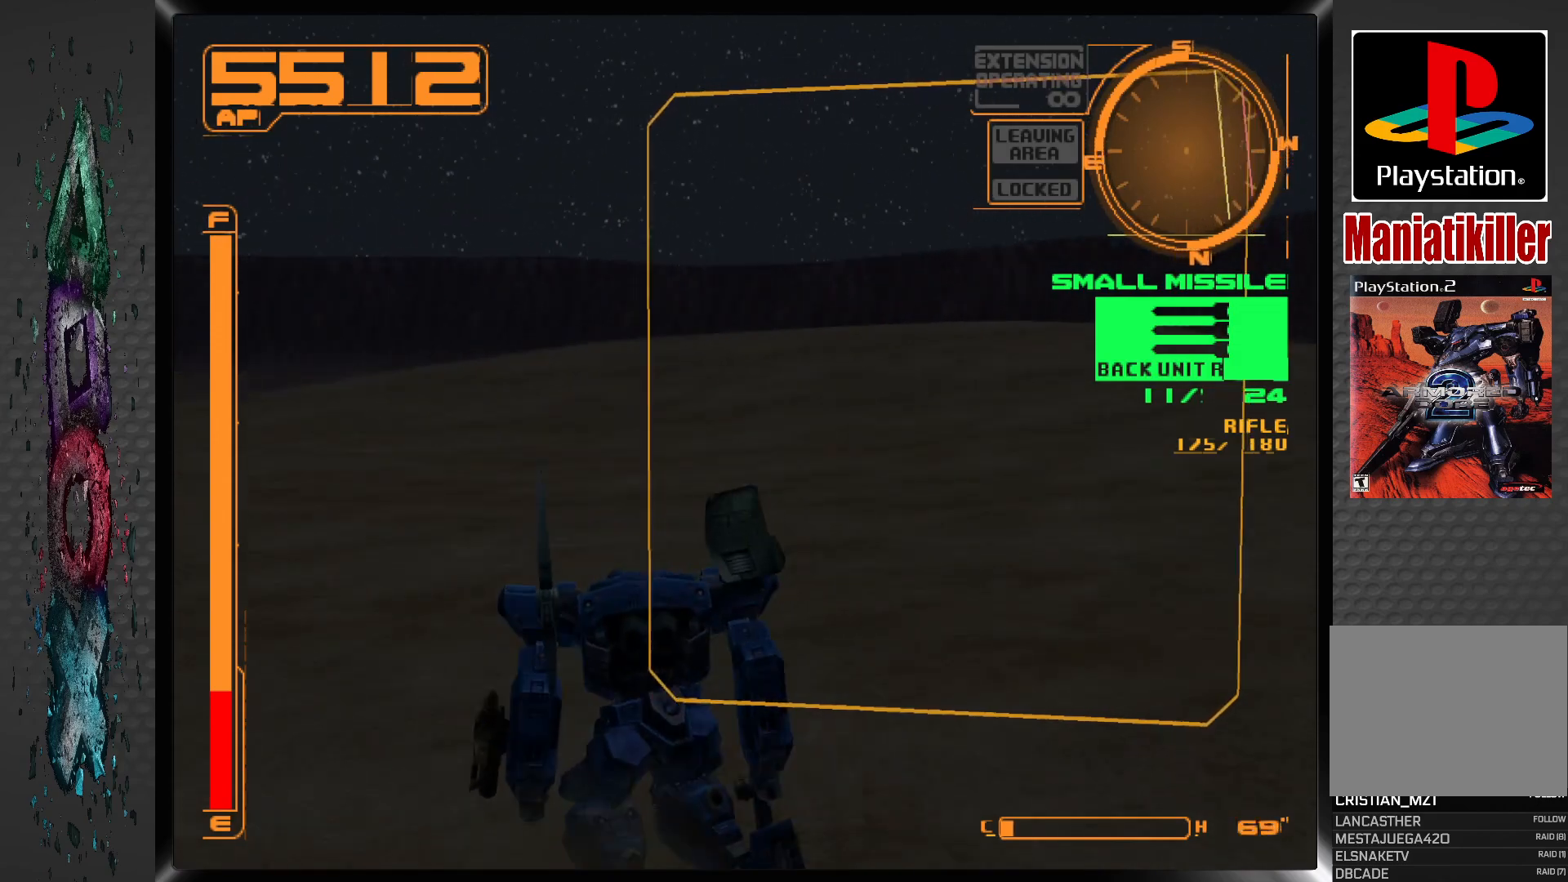
{"buttons": ["L1", "DPAD_UP", "DPAD_LEFT"], "left_stick": "center", "right_stick": "center", "events": [[100, "DPAD_LEFT", "down"]]}
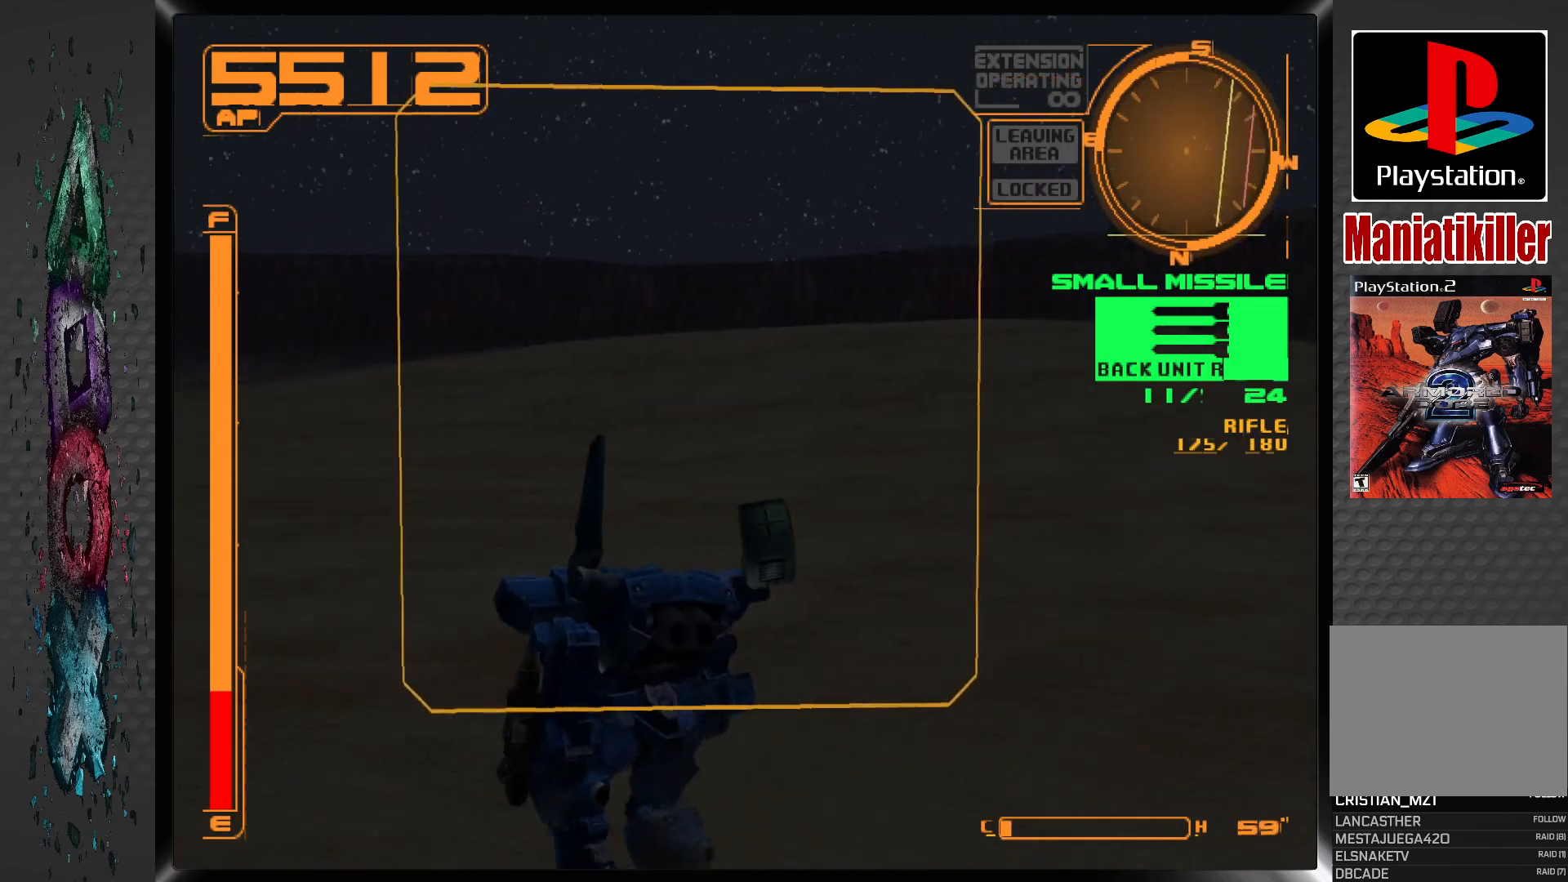
{"buttons": ["CROSS", "L1", "DPAD_UP", "DPAD_LEFT"], "left_stick": "center", "right_stick": "center", "events": [[50, "DPAD_LEFT", "up"], [100, "DPAD_LEFT", "down"], [183, "CROSS", "down"]]}
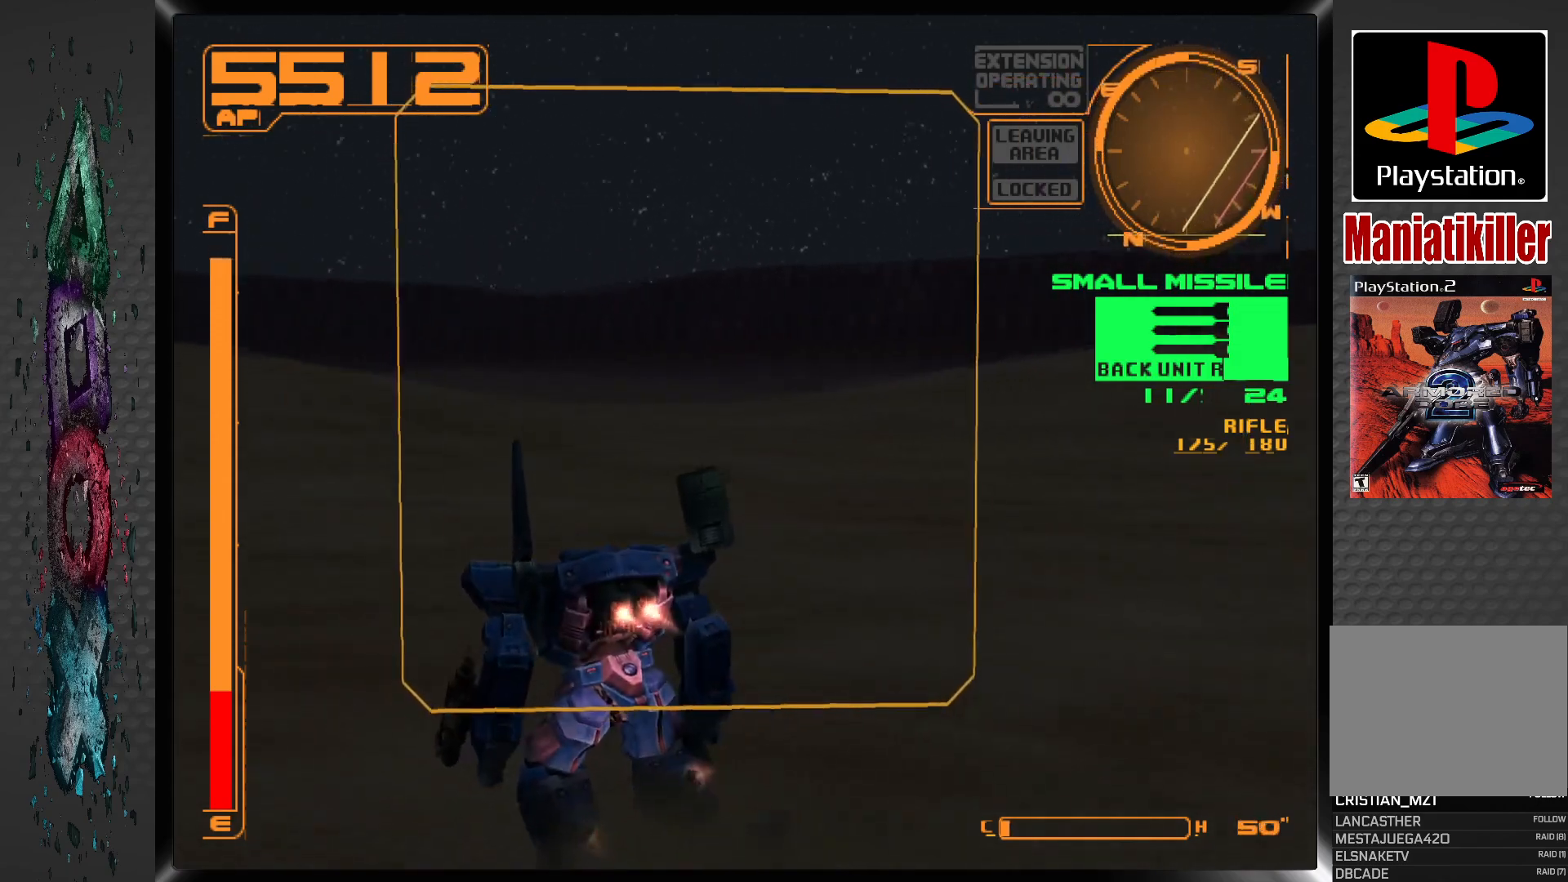
{"buttons": ["CROSS", "L1", "DPAD_UP"], "left_stick": "center", "right_stick": "center", "events": [[50, "DPAD_LEFT", "up"]]}
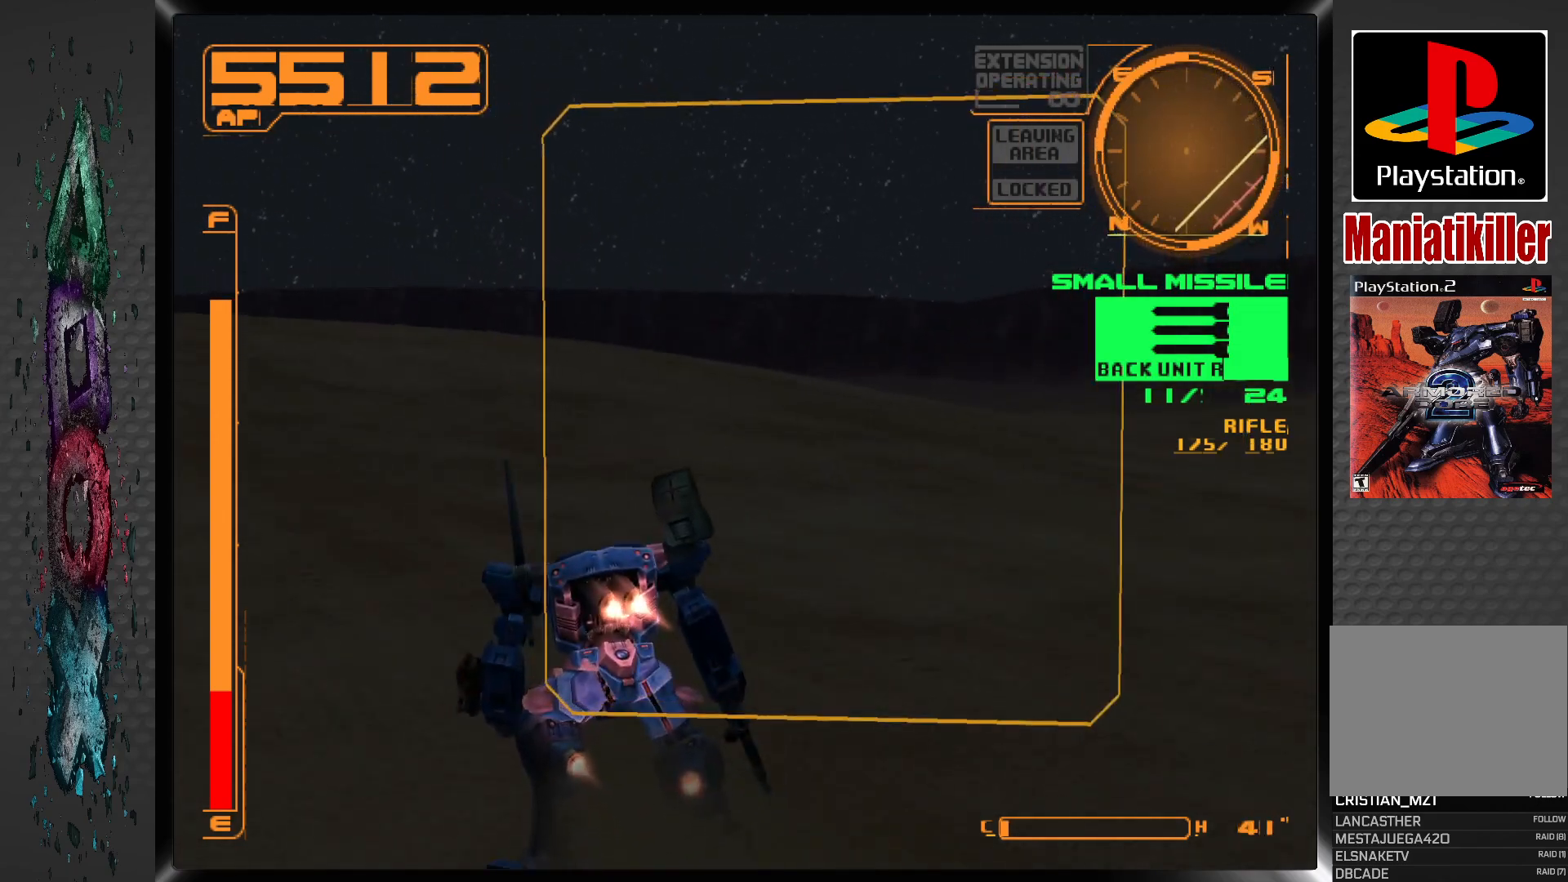
{"buttons": ["CROSS", "L1", "DPAD_UP"], "left_stick": "center", "right_stick": "center", "events": []}
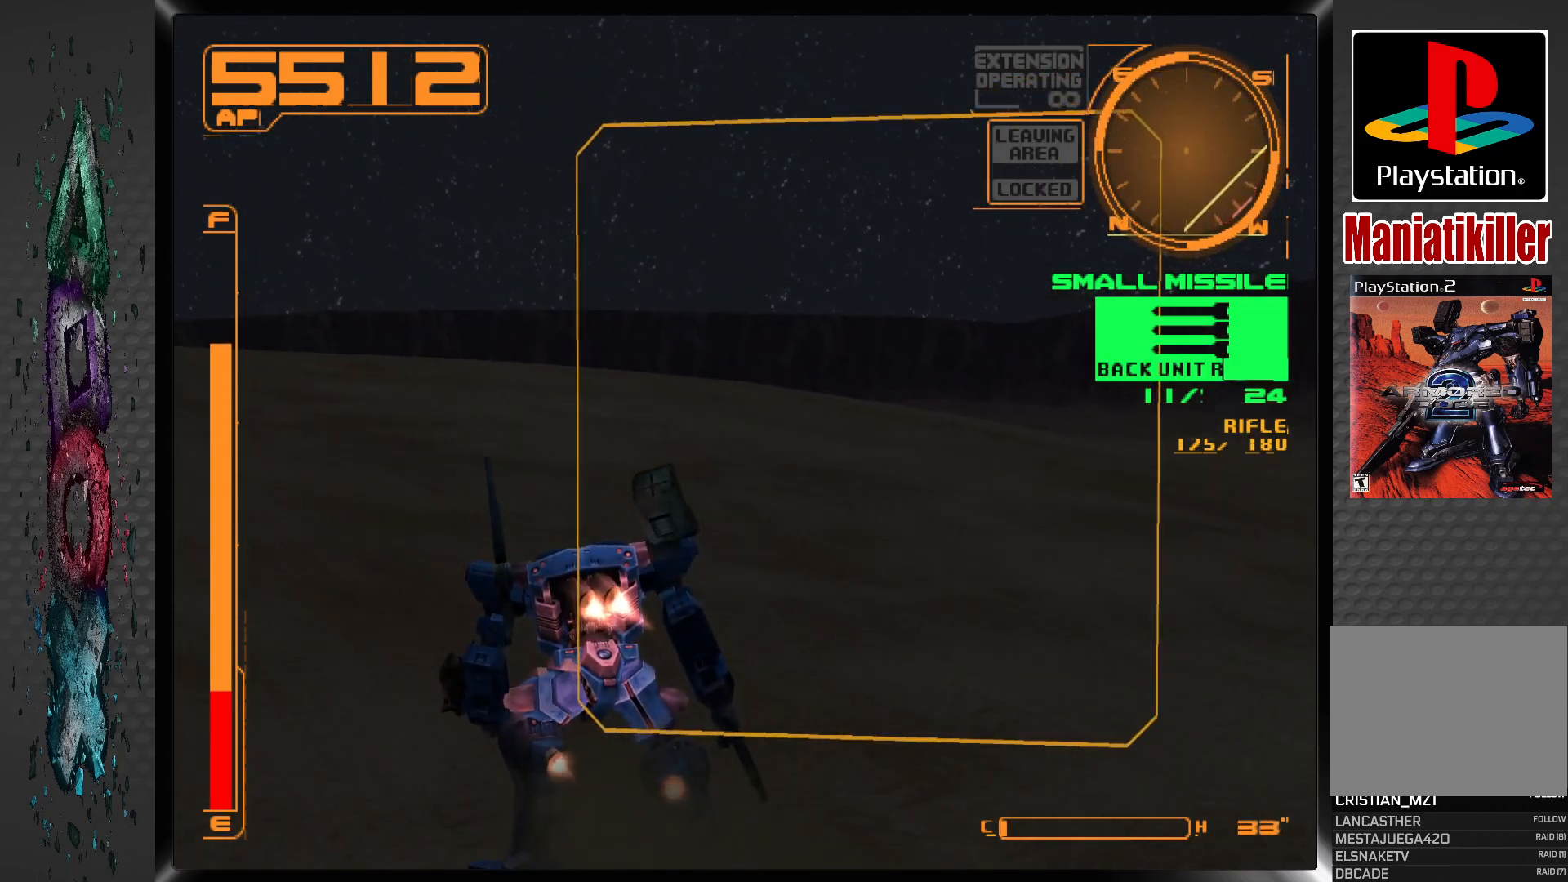
{"buttons": ["CROSS", "L1", "DPAD_UP"], "left_stick": "center", "right_stick": "center", "events": []}
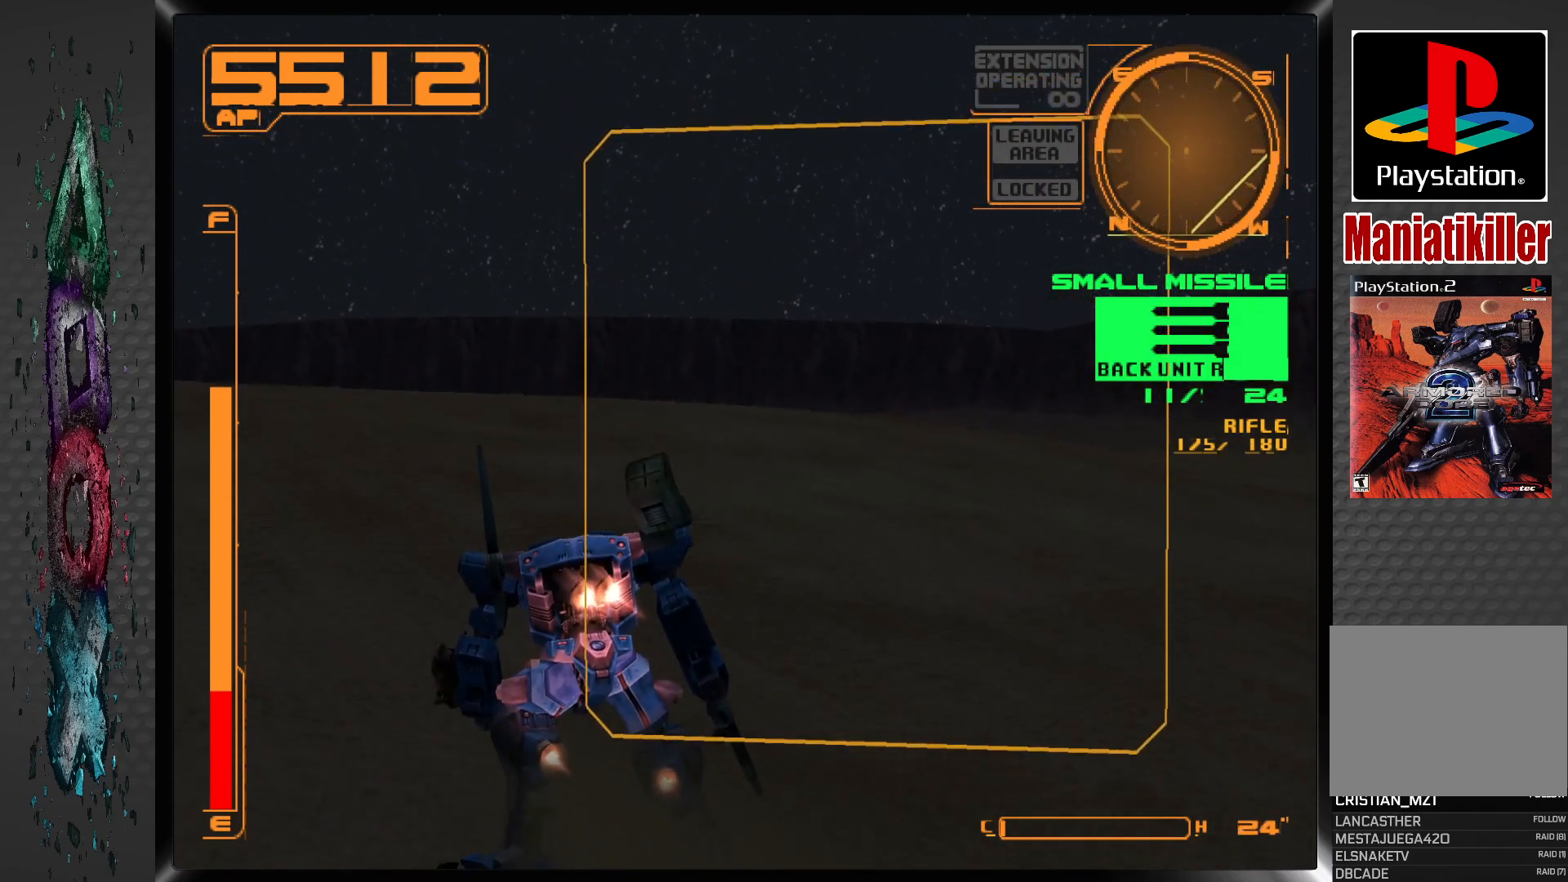
{"buttons": ["DPAD_UP"], "left_stick": "center", "right_stick": "center", "events": [[300, "L1", "up"], [367, "CROSS", "up"]]}
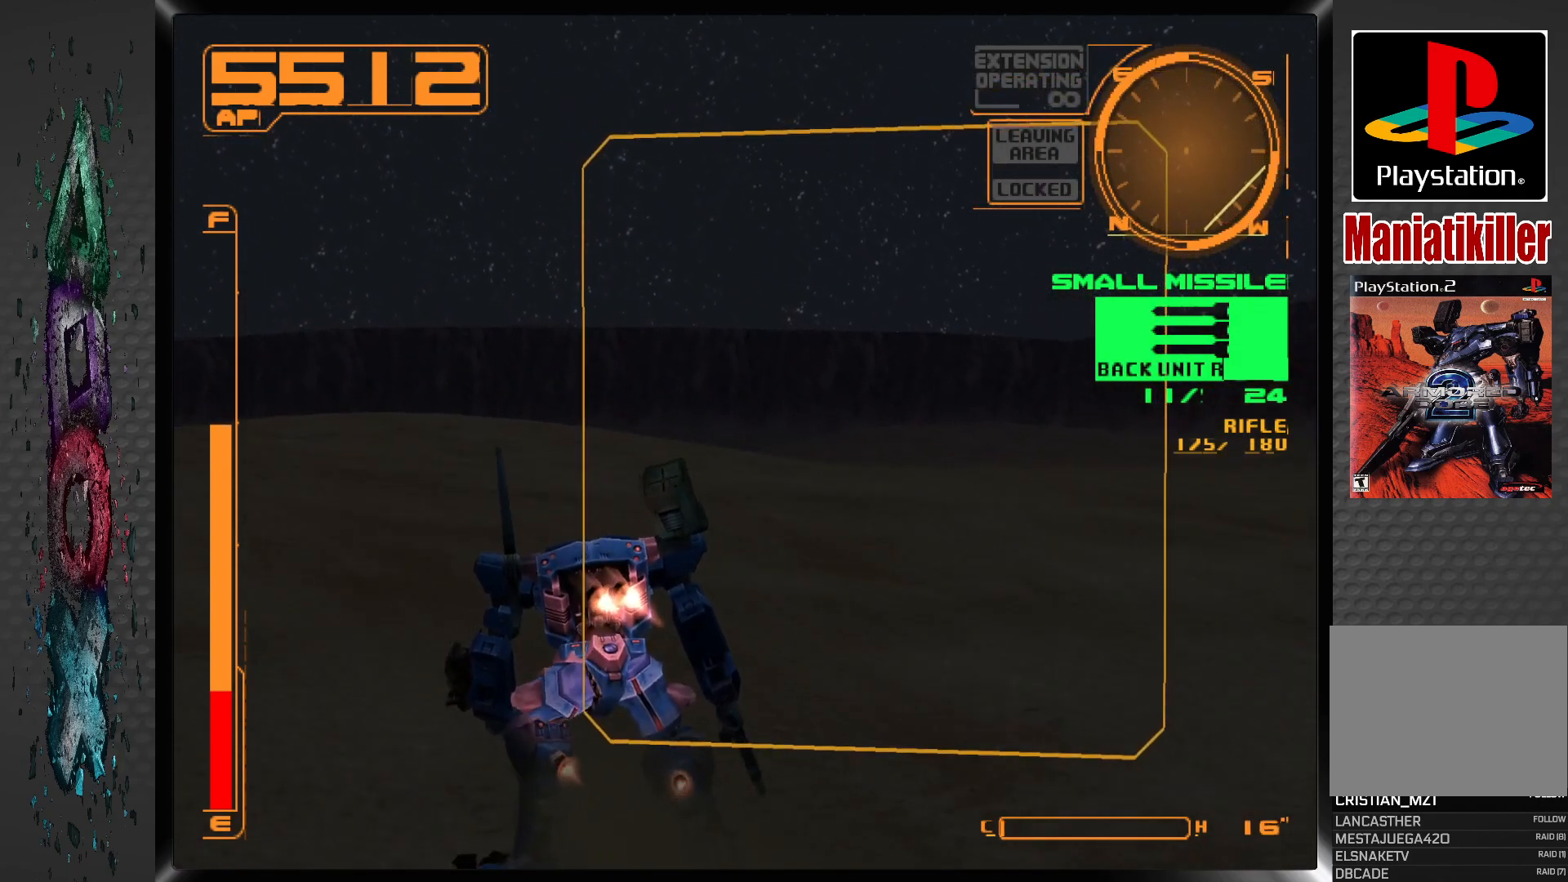
{"buttons": ["DPAD_UP", "DPAD_LEFT"], "left_stick": "center", "right_stick": "center", "events": [[450, "DPAD_LEFT", "down"]]}
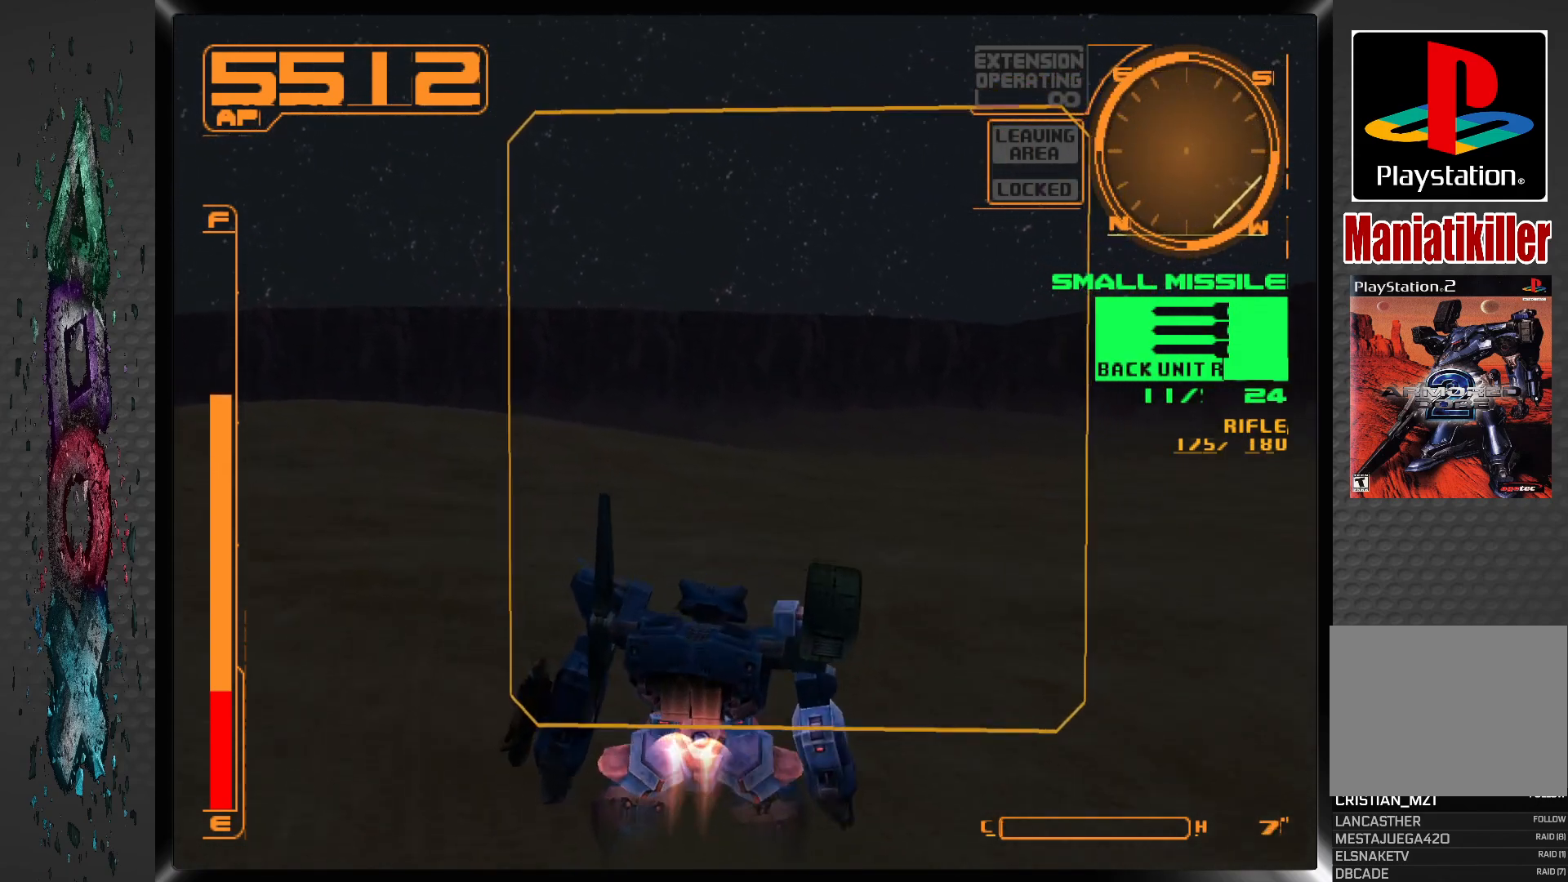
{"buttons": ["R1", "DPAD_UP", "DPAD_LEFT"], "left_stick": "center", "right_stick": "center", "events": [[117, "R1", "down"]]}
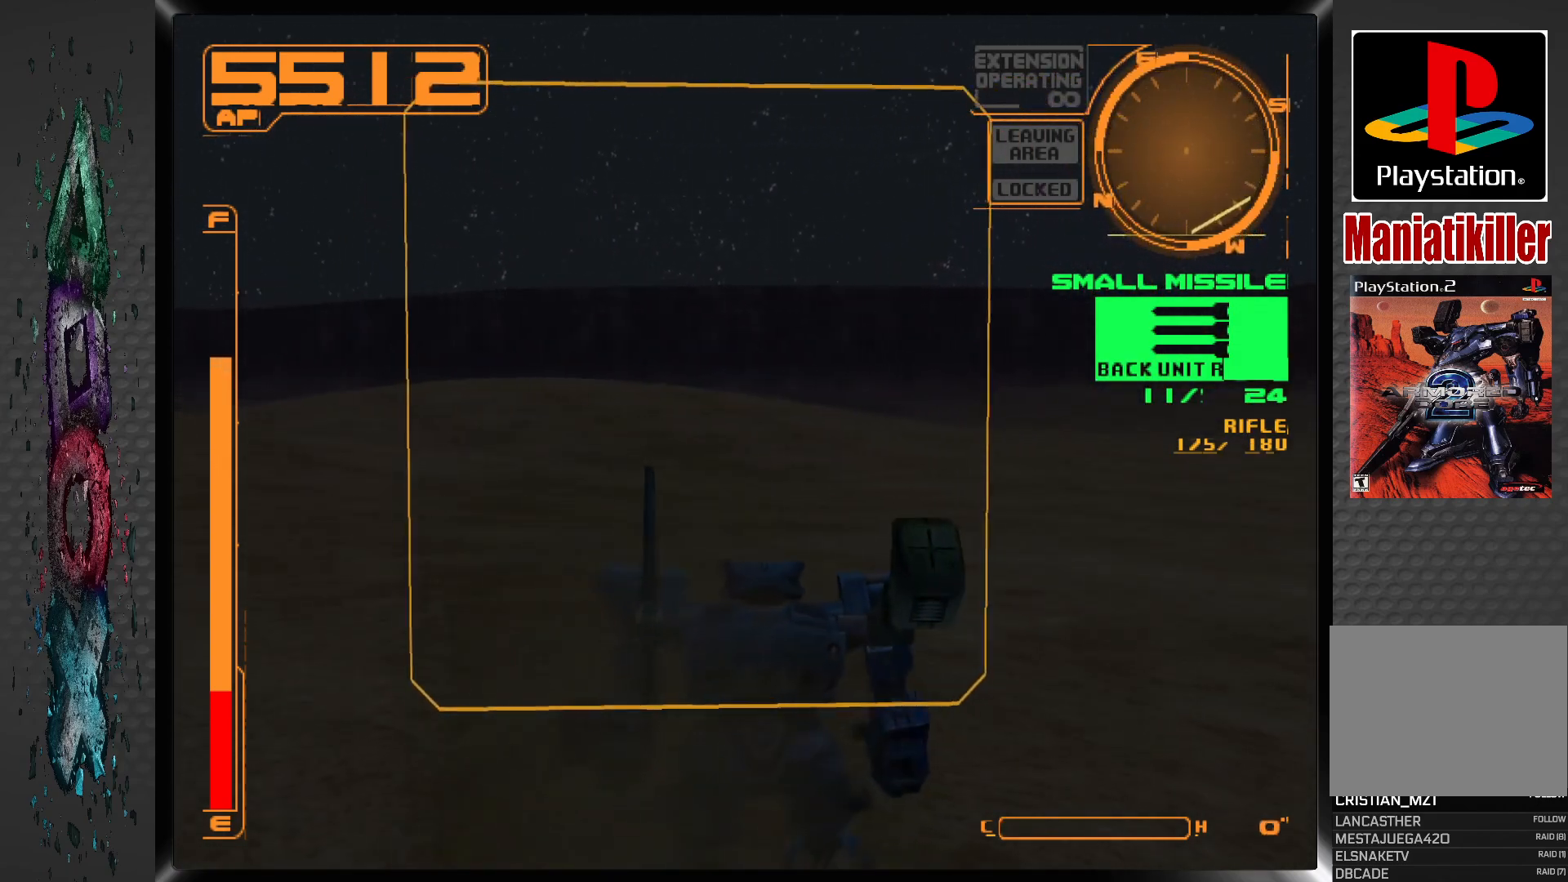
{"buttons": ["R1", "DPAD_UP", "DPAD_LEFT"], "left_stick": "center", "right_stick": "center", "events": []}
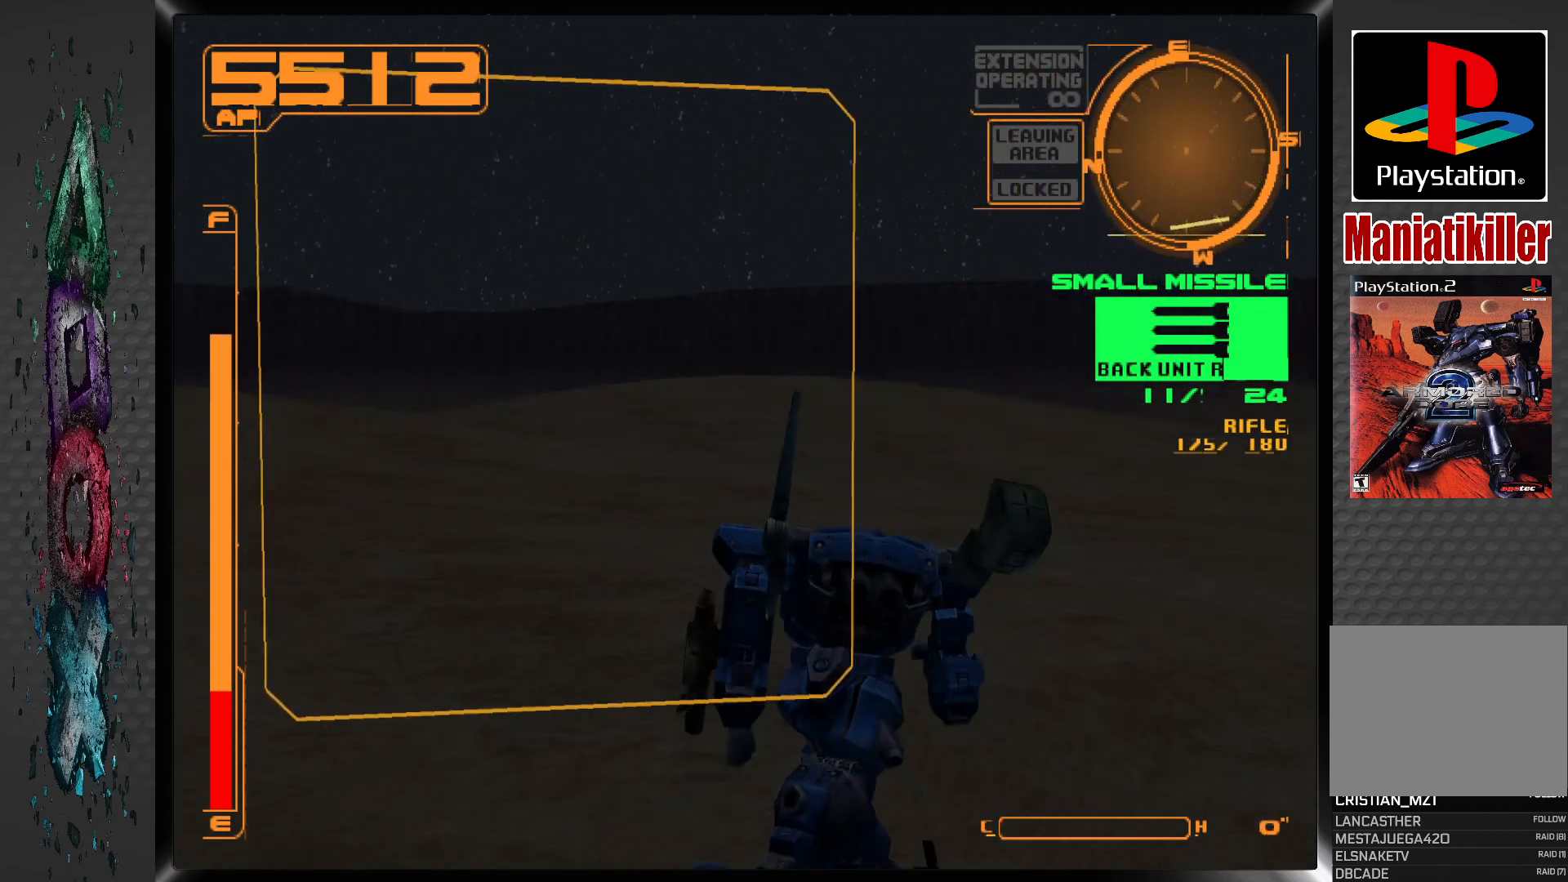
{"buttons": ["DPAD_UP", "DPAD_LEFT"], "left_stick": "center", "right_stick": "center", "events": [[267, "R1", "up"]]}
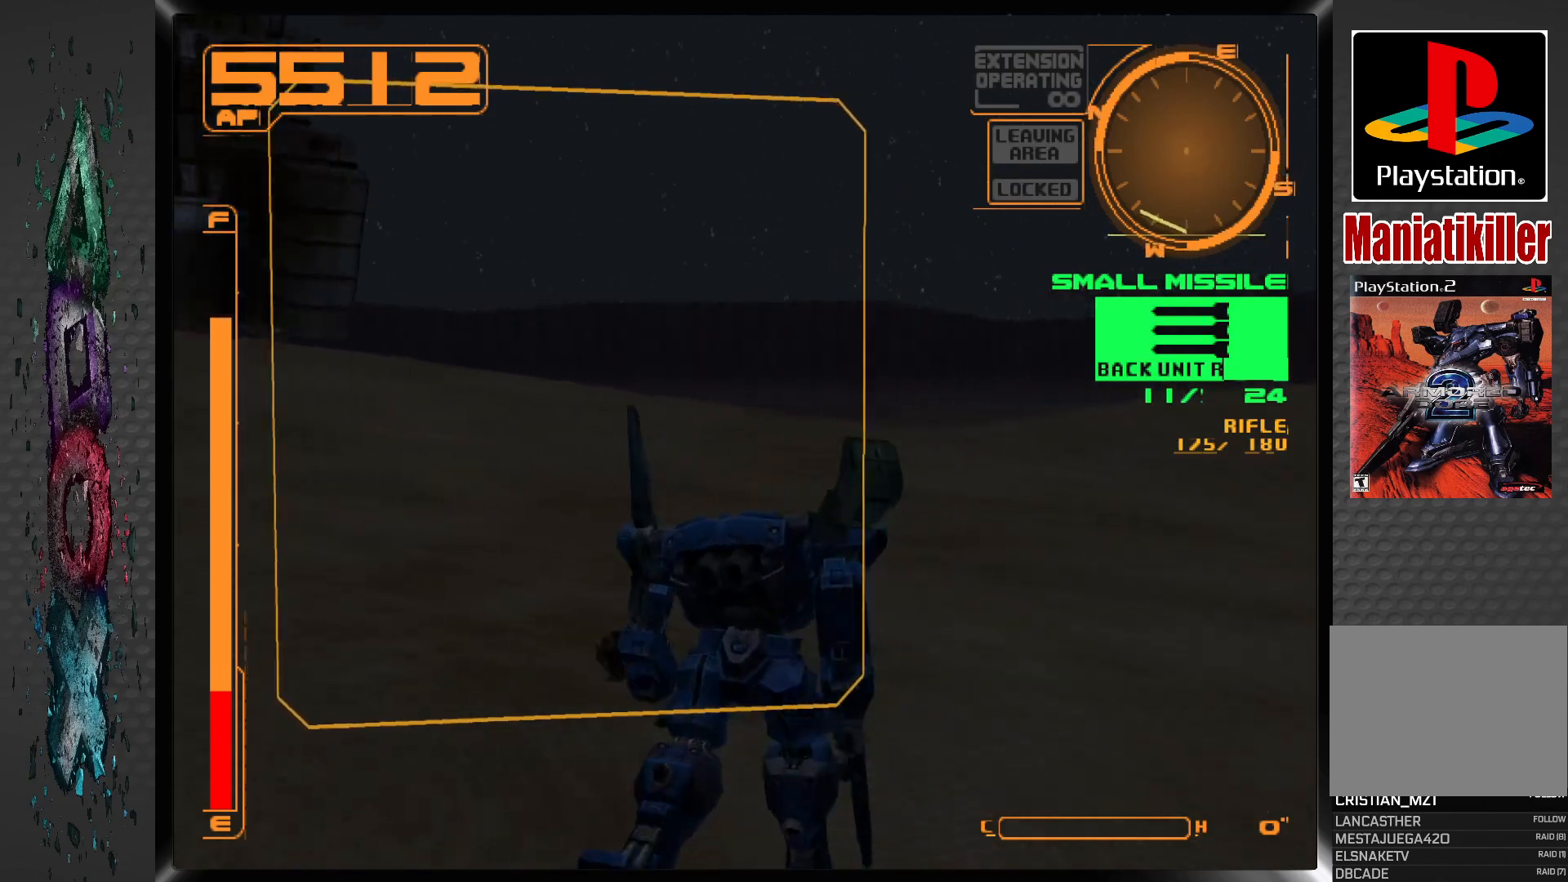
{"buttons": ["DPAD_UP"], "left_stick": "center", "right_stick": "center", "events": [[167, "DPAD_LEFT", "up"]]}
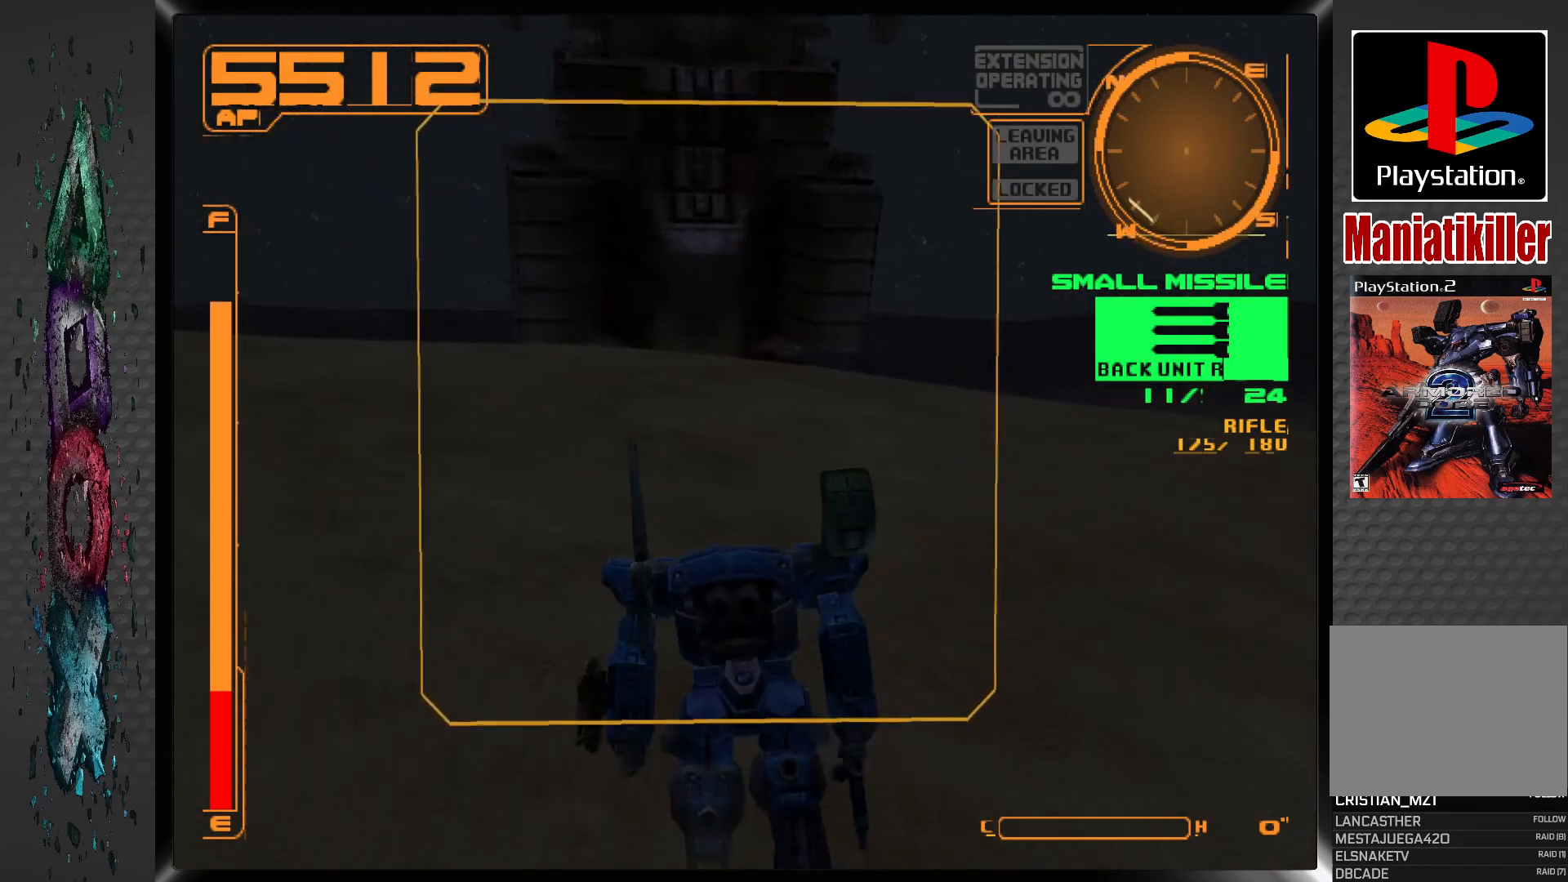
{"buttons": ["CROSS", "DPAD_UP"], "left_stick": "center", "right_stick": "center", "events": [[217, "CROSS", "down"]]}
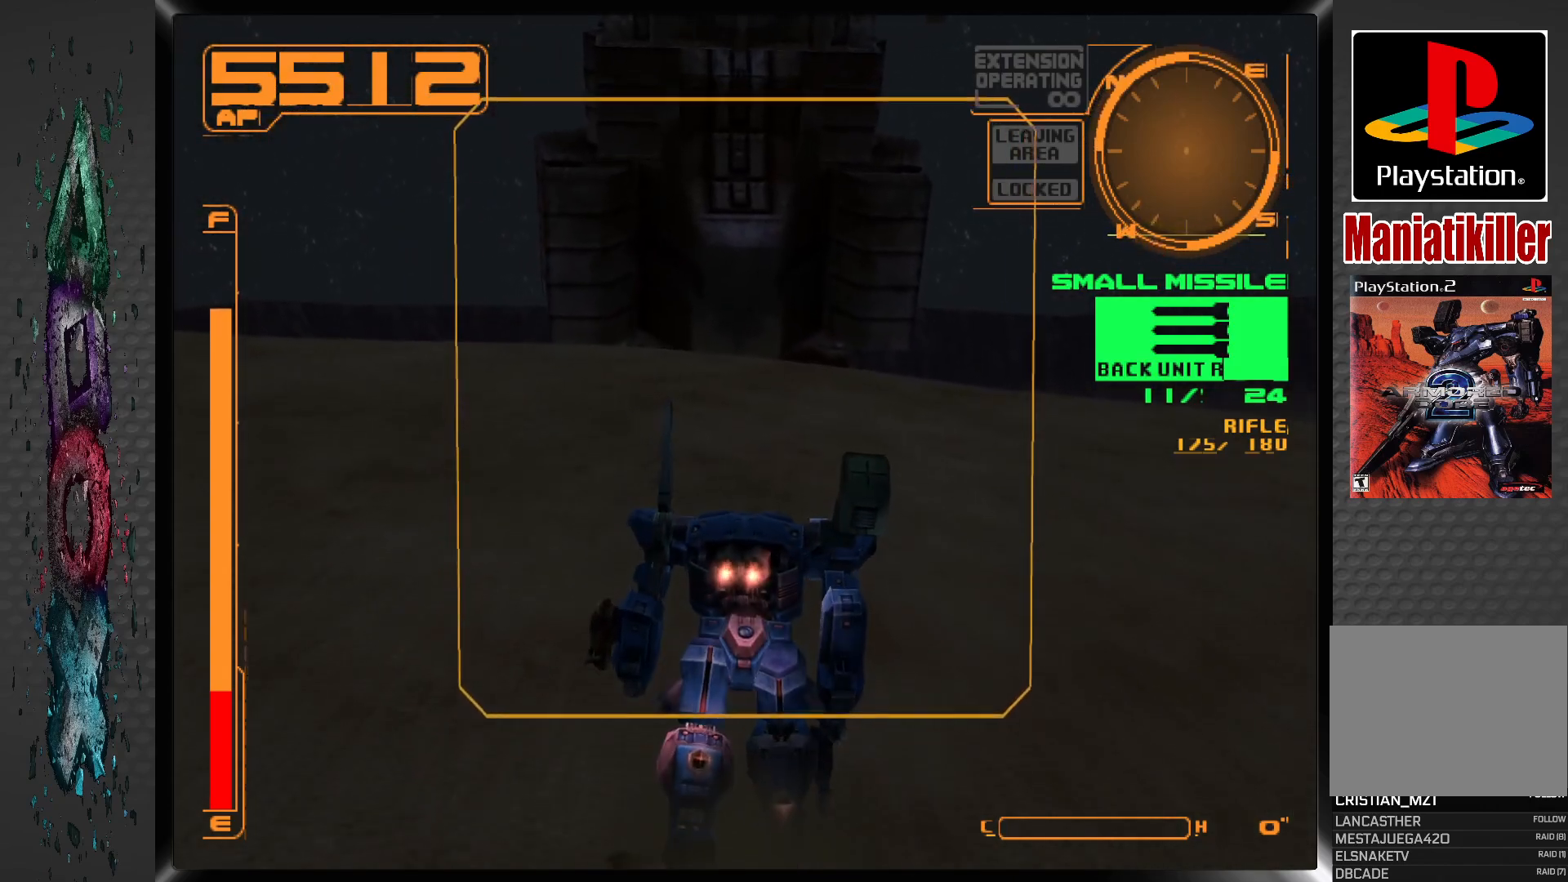
{"buttons": ["CROSS", "DPAD_UP"], "left_stick": "center", "right_stick": "center", "events": []}